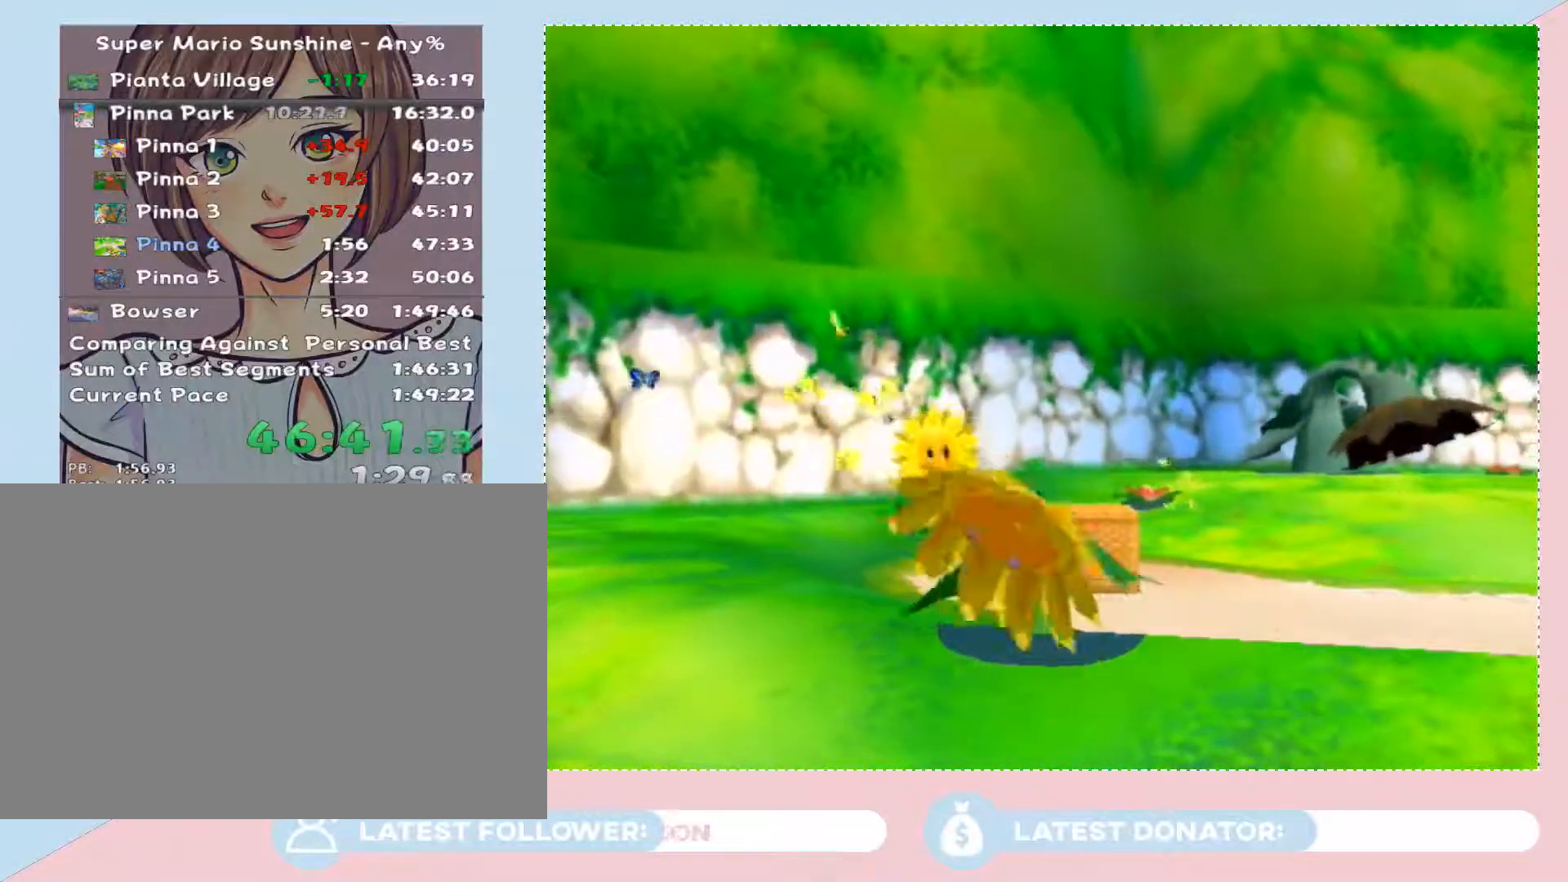
Gameplay with a controller (Nintendo layout); each line is a JSON object with the inputs held at the frame after it. "events" lists button and stick changes between this image and that frame as [ms after this image, input, new state], when the widget could be followed in between. Not read: L3 R1 R3.
{"buttons": [], "left_stick": "center", "right_stick": "center", "events": []}
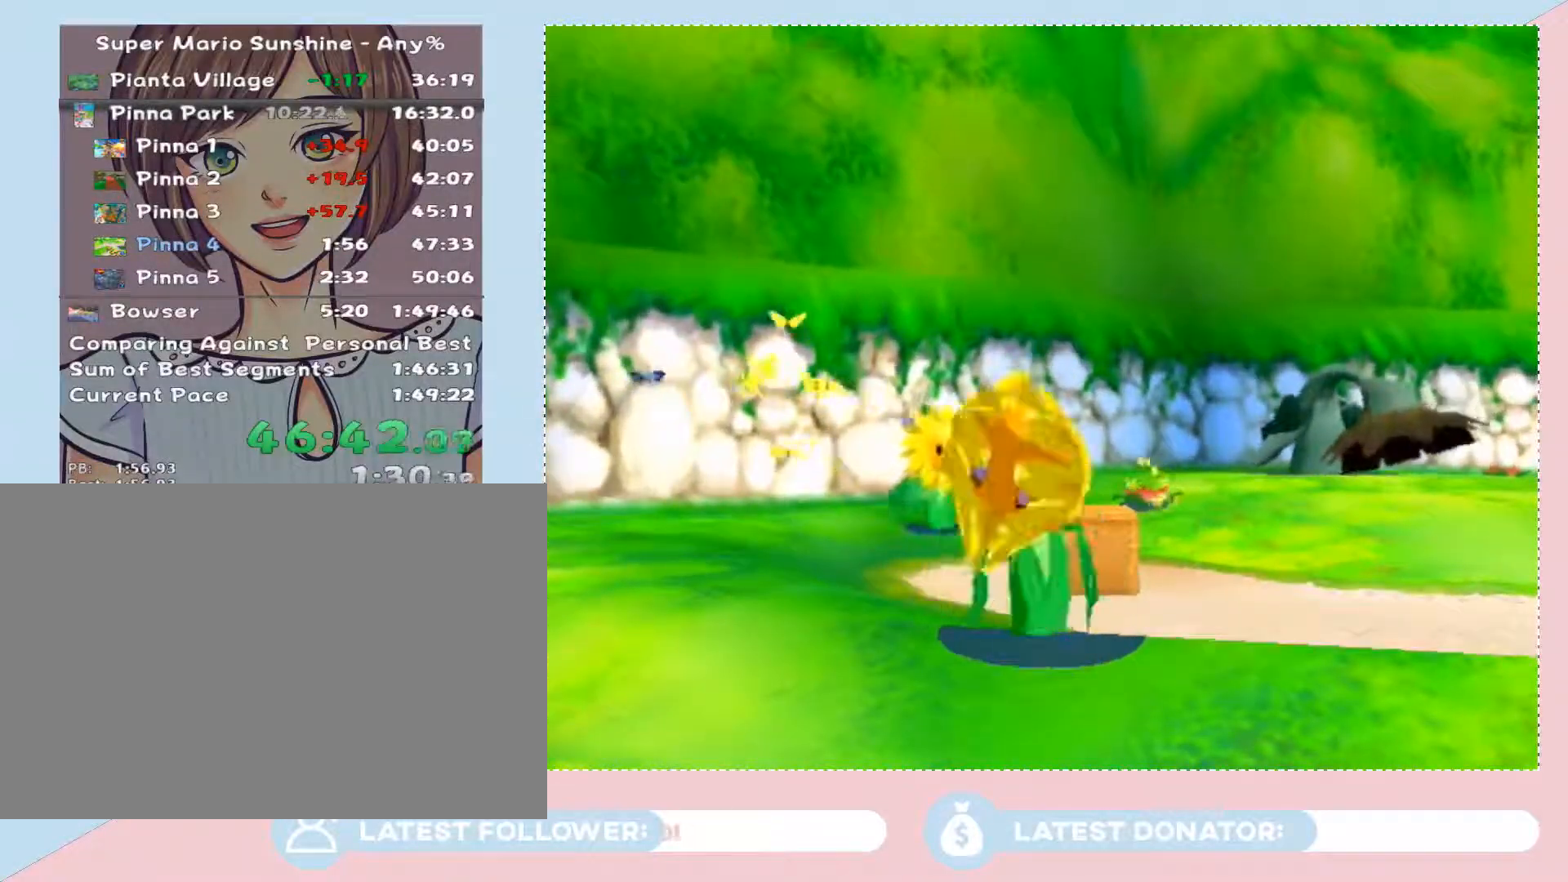
{"buttons": ["A"], "left_stick": "center", "right_stick": "center", "events": [[200, "A", "down"]]}
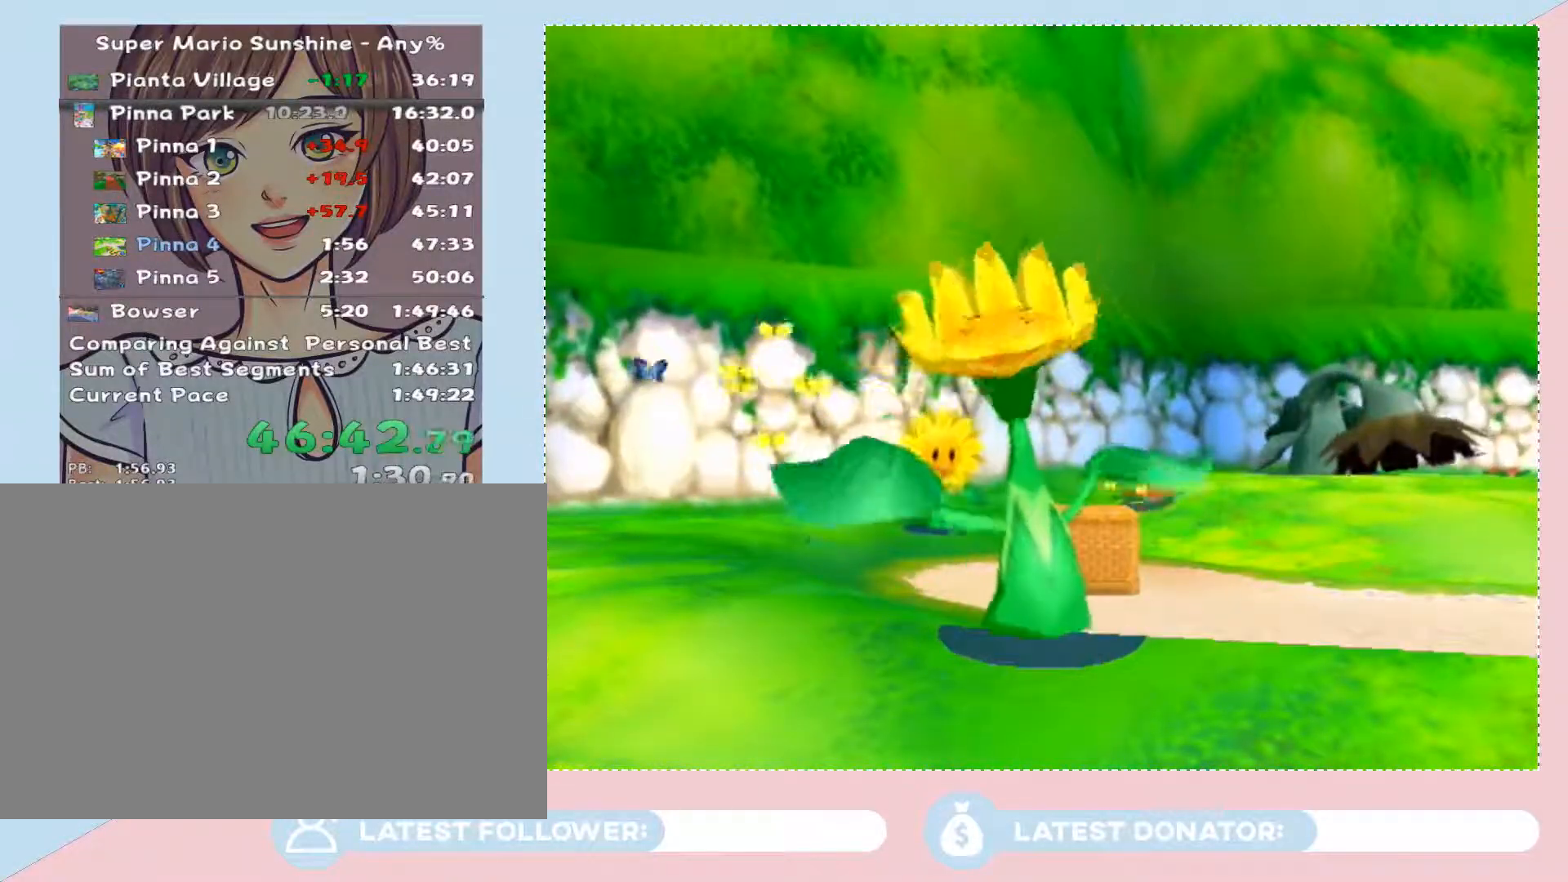
{"buttons": ["A"], "left_stick": "right", "right_stick": "center", "events": [[283, "left_stick", "right"]]}
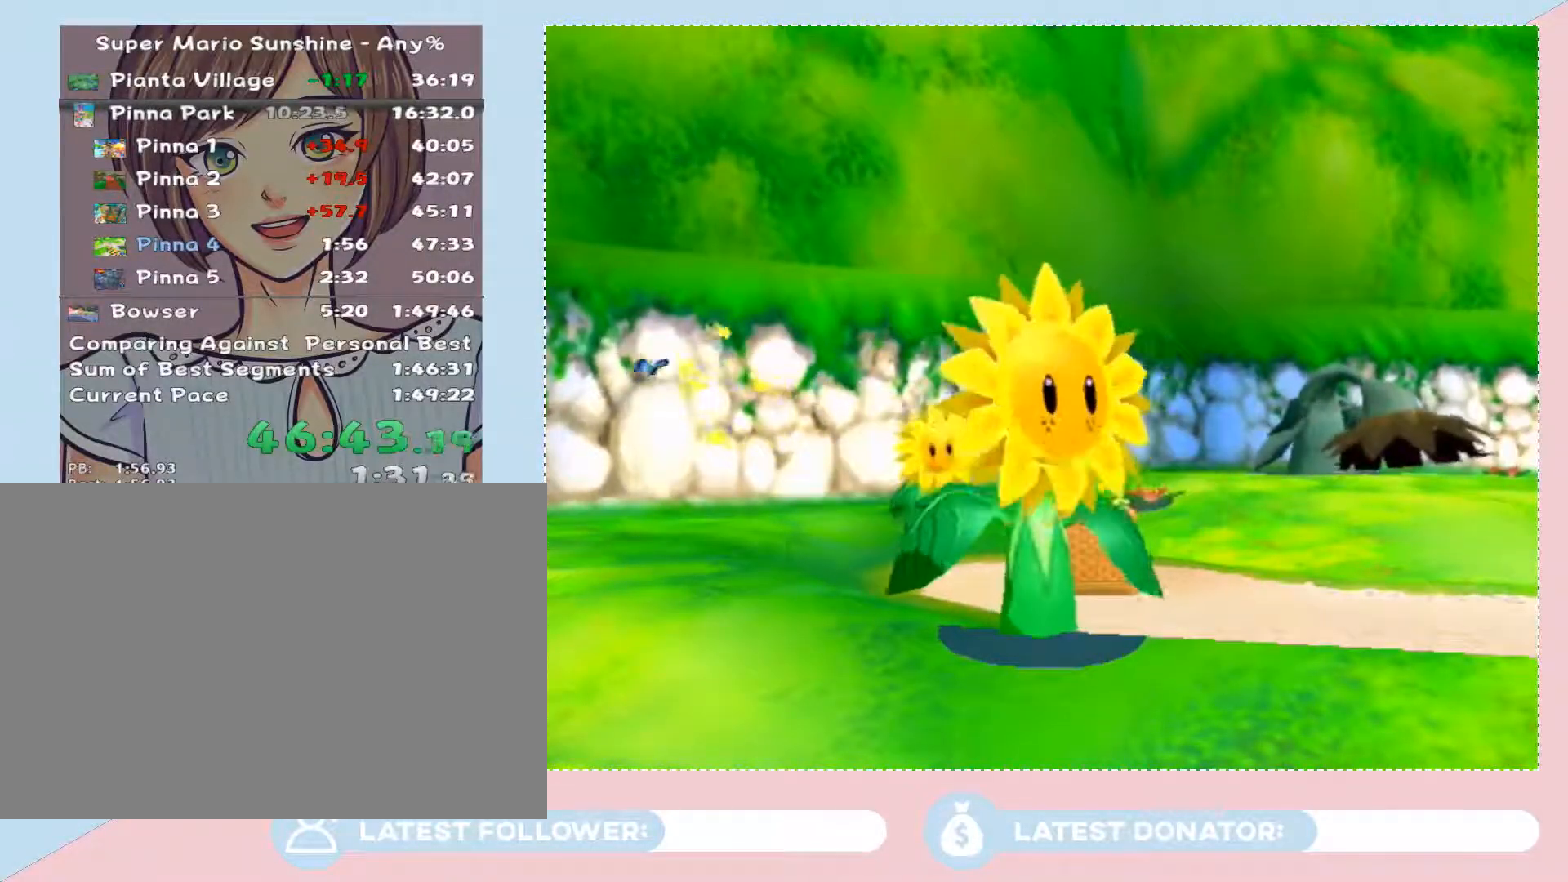
{"buttons": [], "left_stick": "center", "right_stick": "center", "events": [[267, "A", "up"], [483, "left_stick", "center"]]}
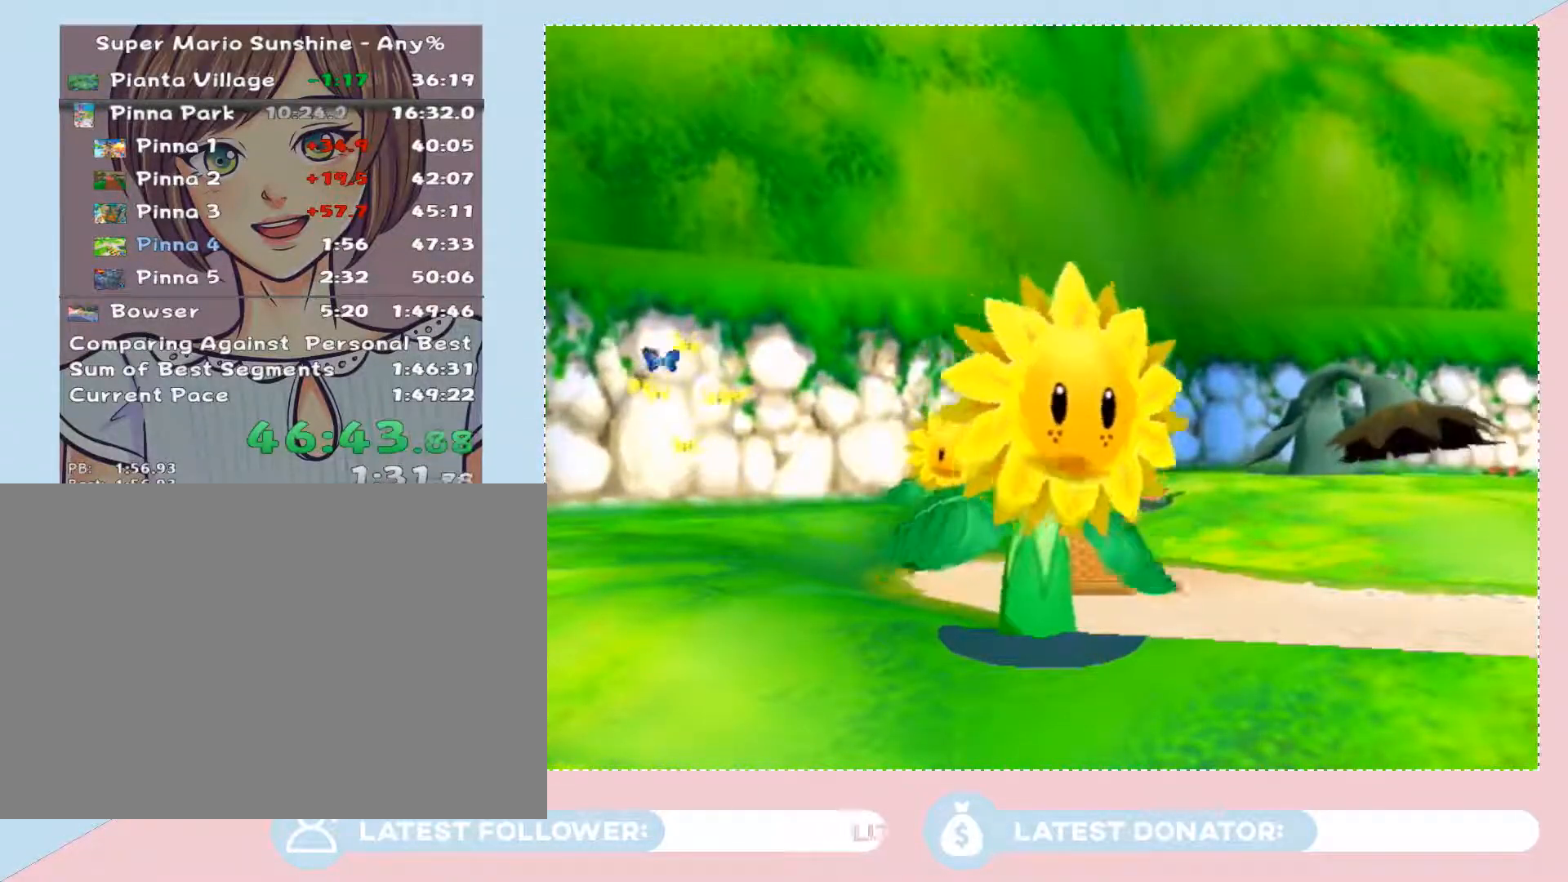
{"buttons": [], "left_stick": "center", "right_stick": "center", "events": []}
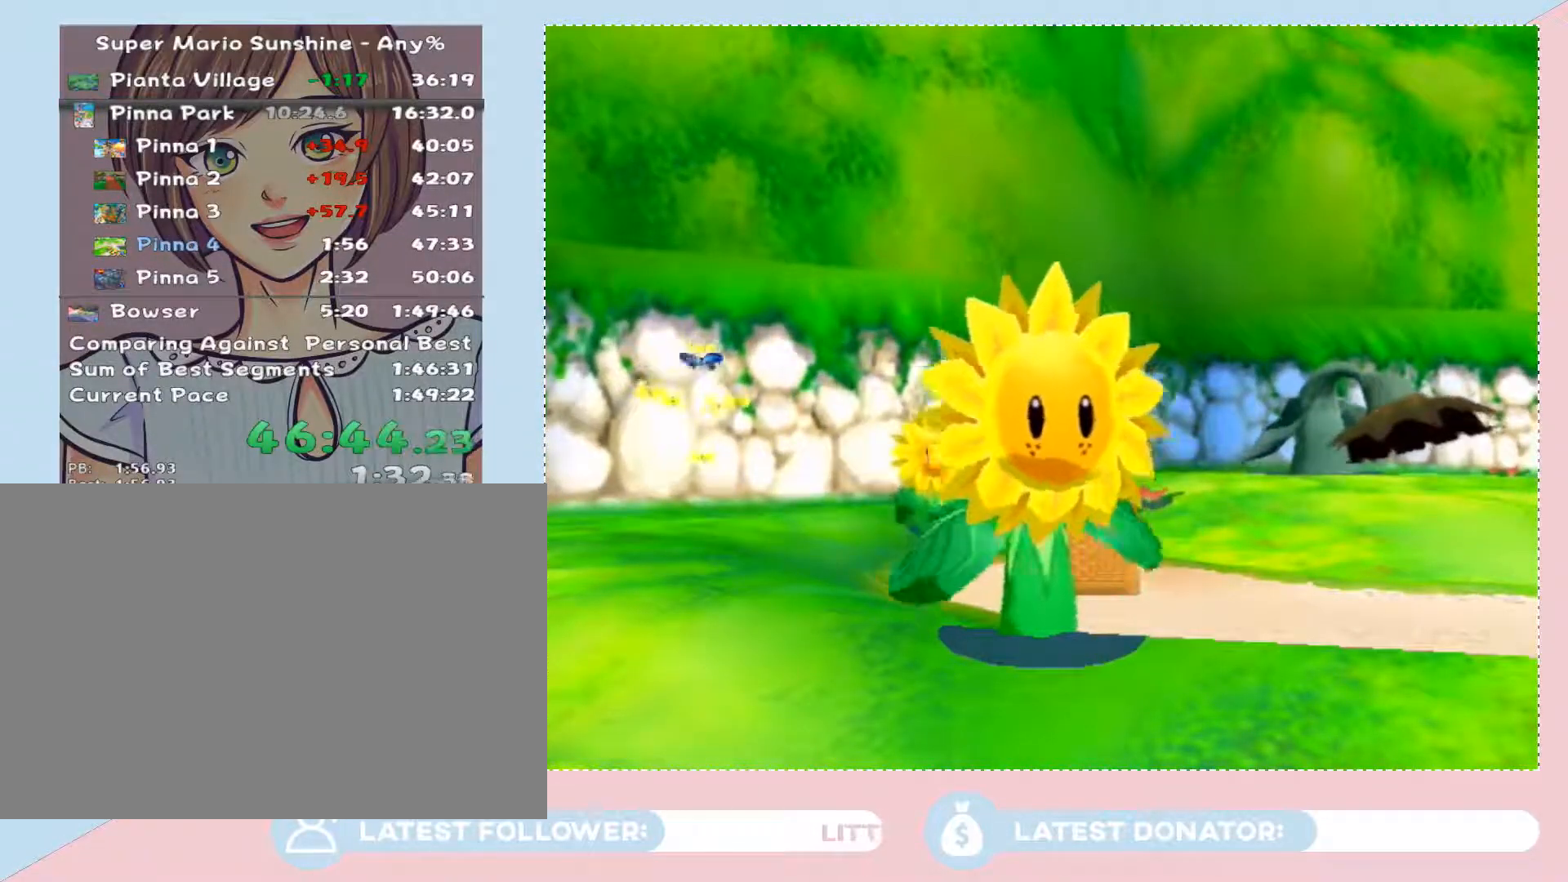
{"buttons": [], "left_stick": "right", "right_stick": "right", "events": [[350, "right_stick", "right"], [383, "left_stick", "right"]]}
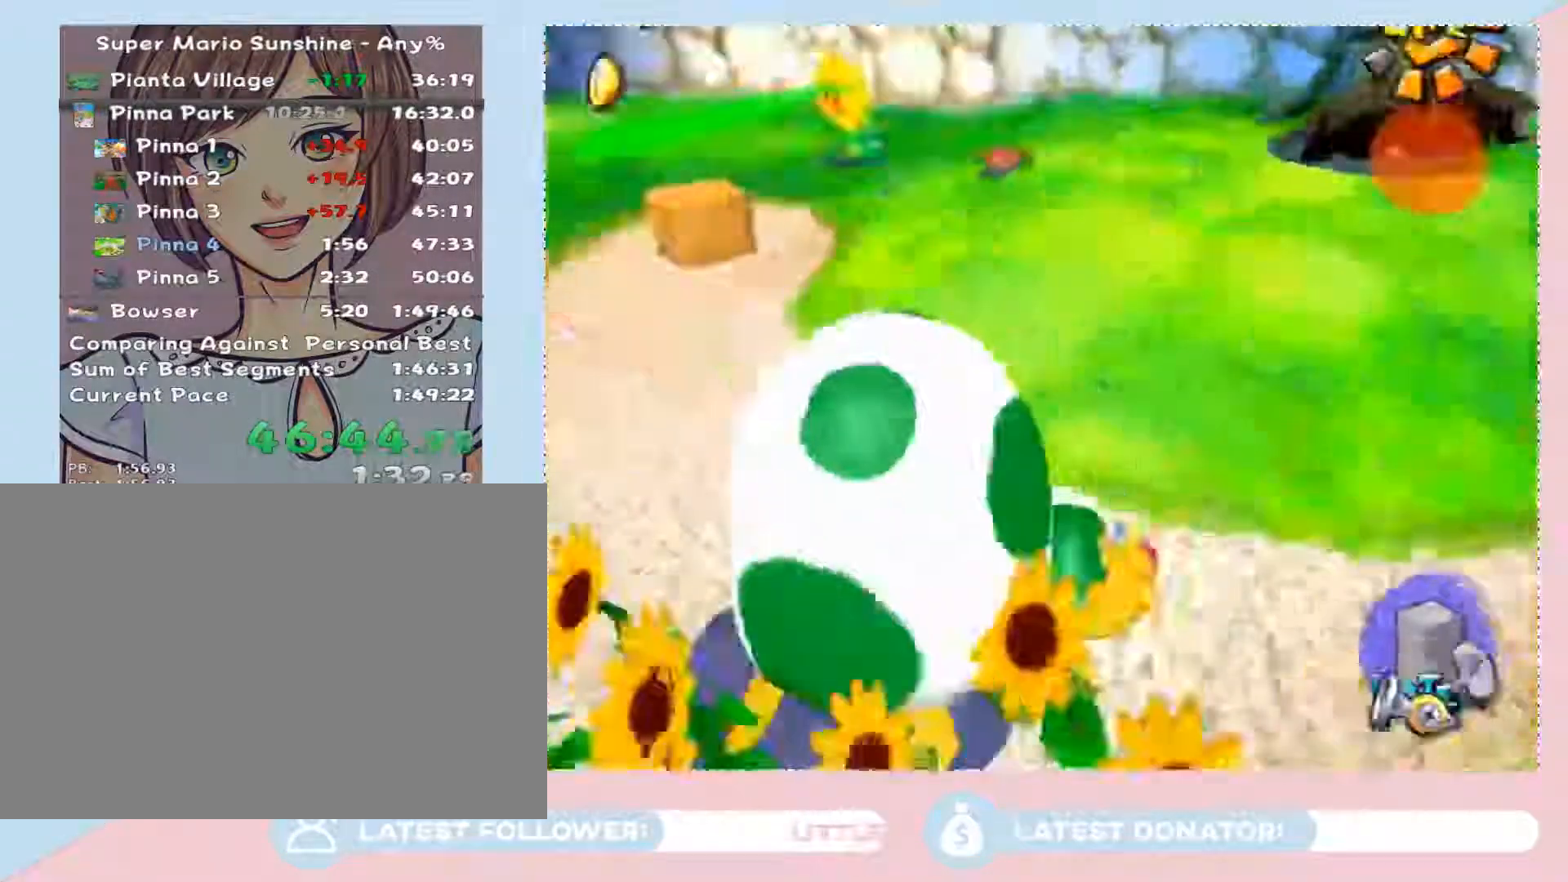
{"buttons": [], "left_stick": "down-right", "right_stick": "center", "events": [[167, "right_stick", "center"], [250, "left_stick", "down-right"]]}
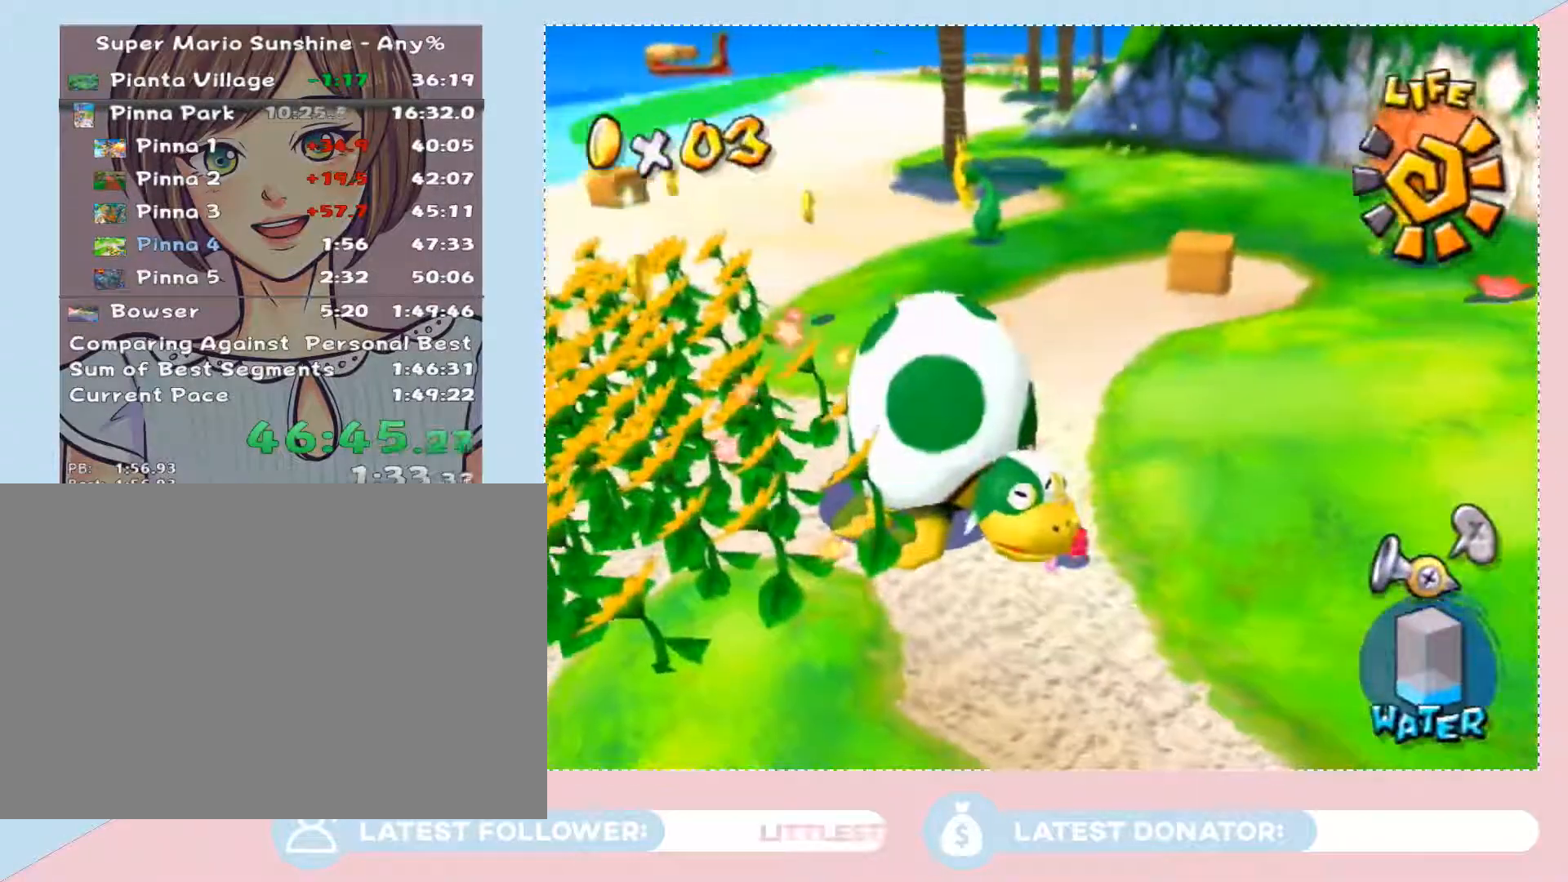
{"buttons": [], "left_stick": "down-right", "right_stick": "center", "events": []}
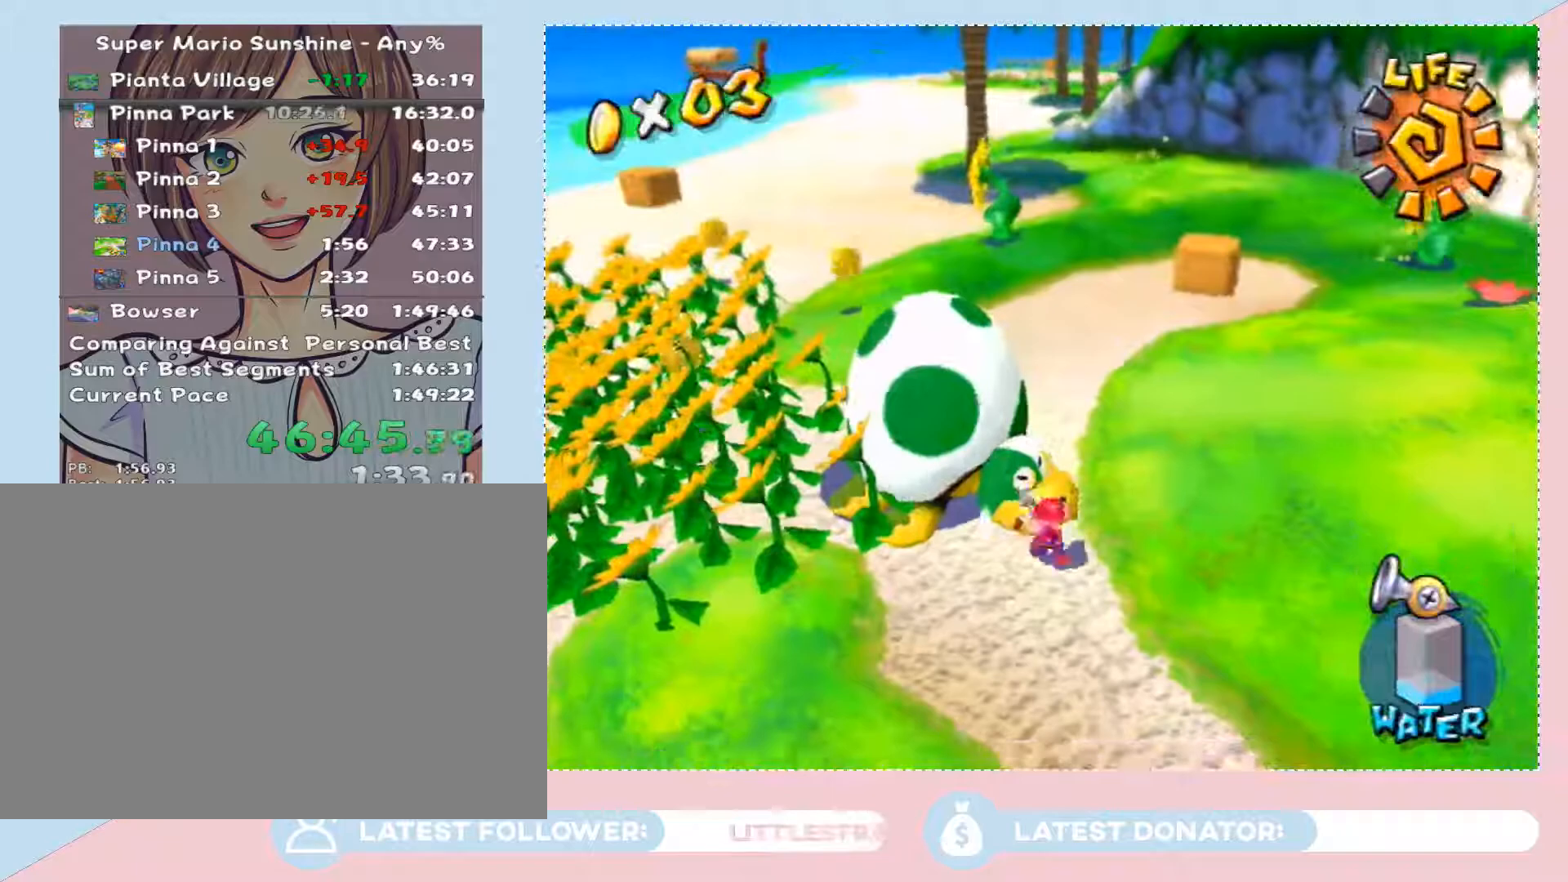
{"buttons": [], "left_stick": "down-right", "right_stick": "right", "events": [[500, "right_stick", "right"]]}
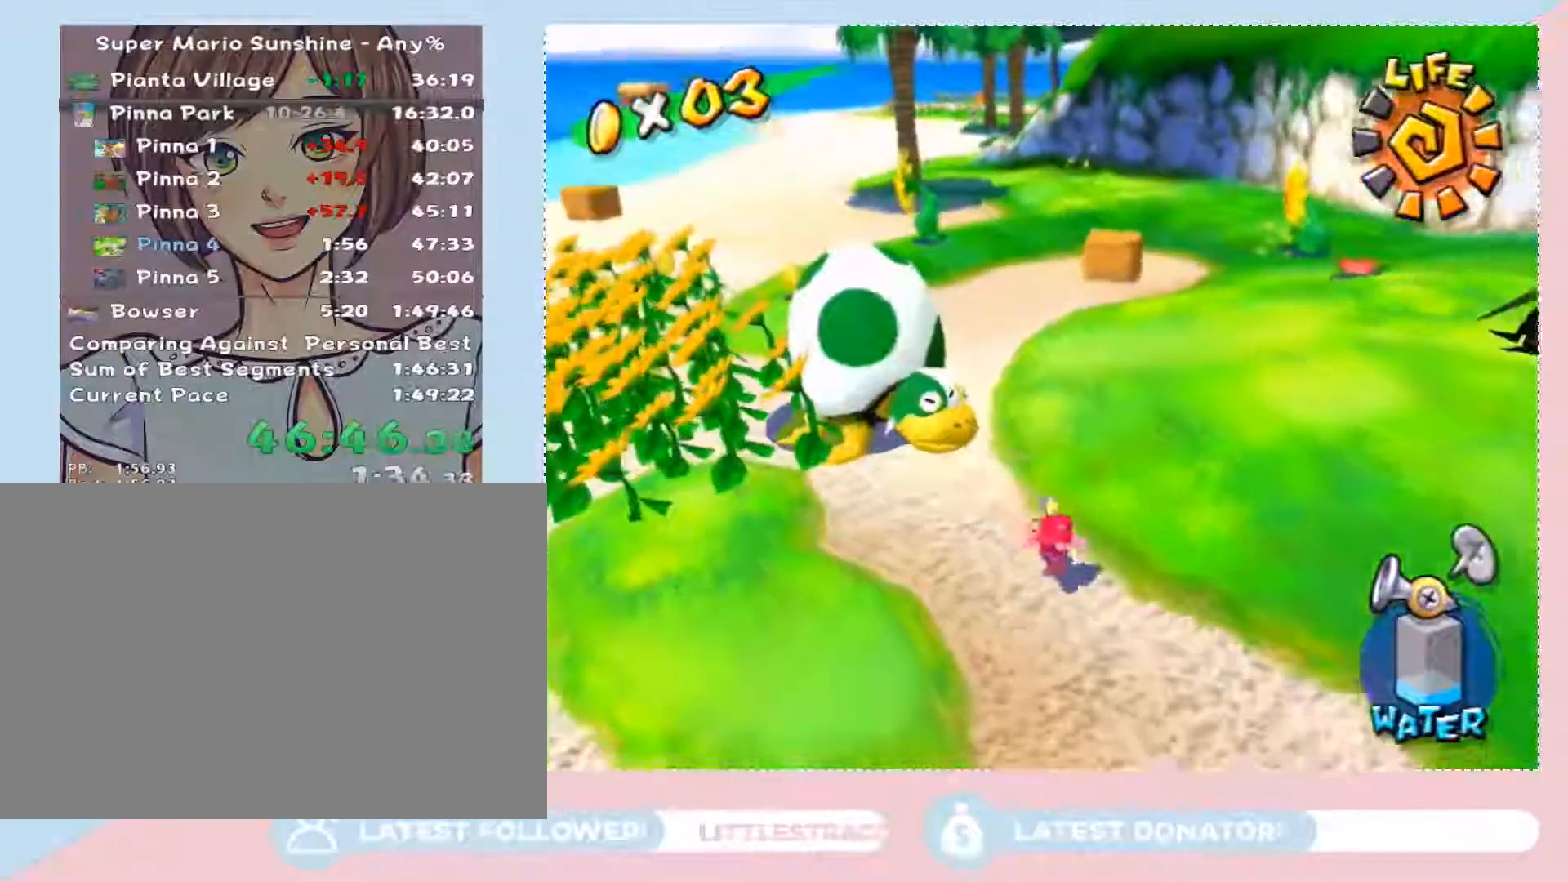
{"buttons": [], "left_stick": "center", "right_stick": "center", "events": [[283, "right_stick", "center"], [317, "left_stick", "down-left"], [383, "left_stick", "center"]]}
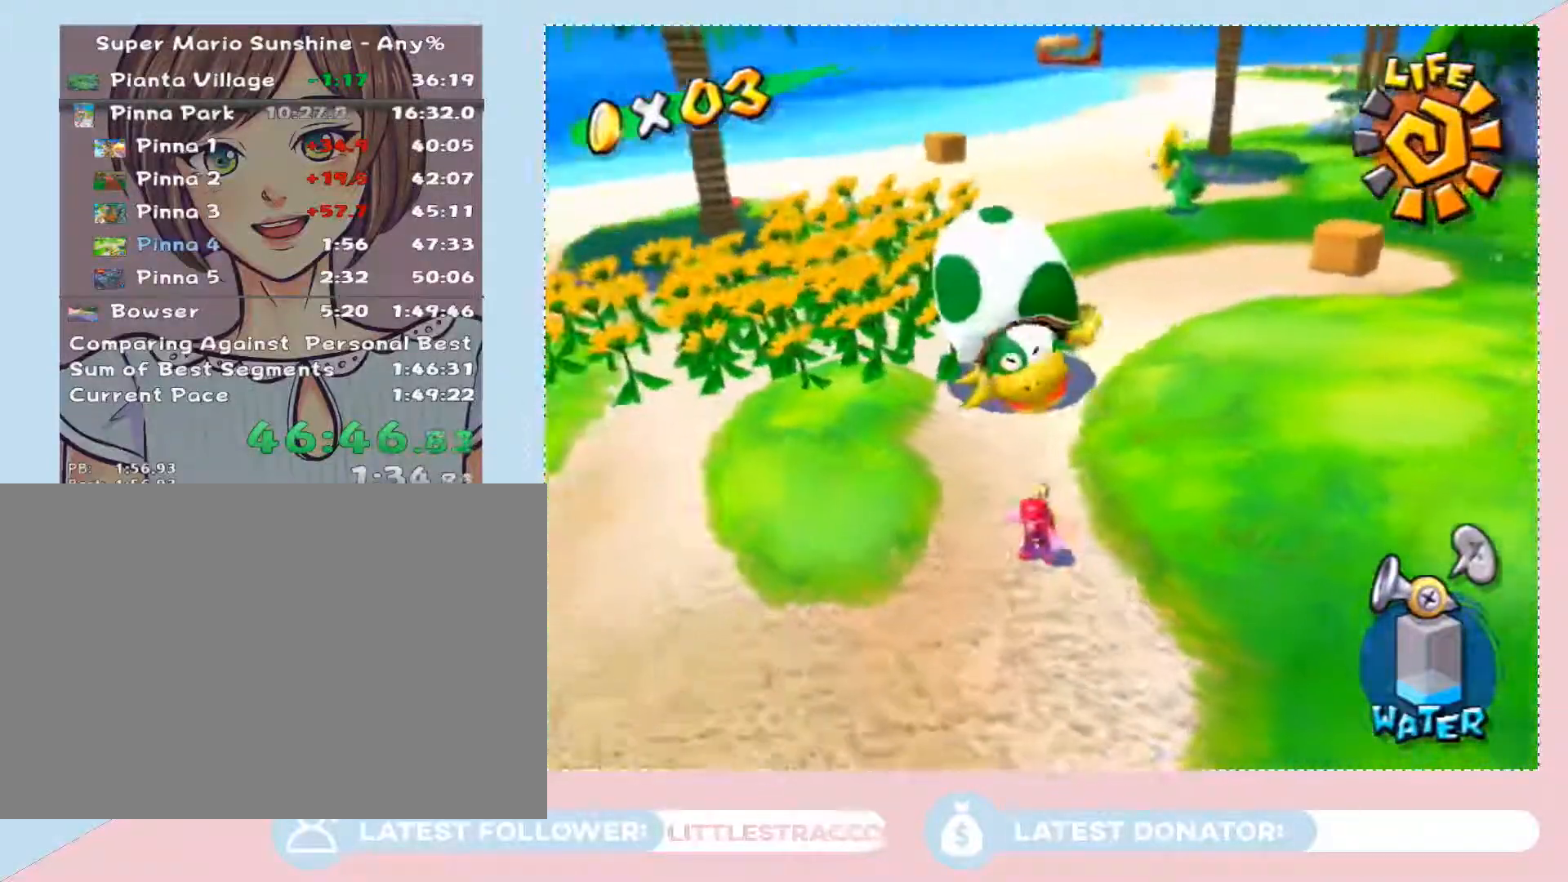
{"buttons": [], "left_stick": "left", "right_stick": "center", "events": [[33, "left_stick", "down"], [200, "left_stick", "down-left"], [383, "left_stick", "left"]]}
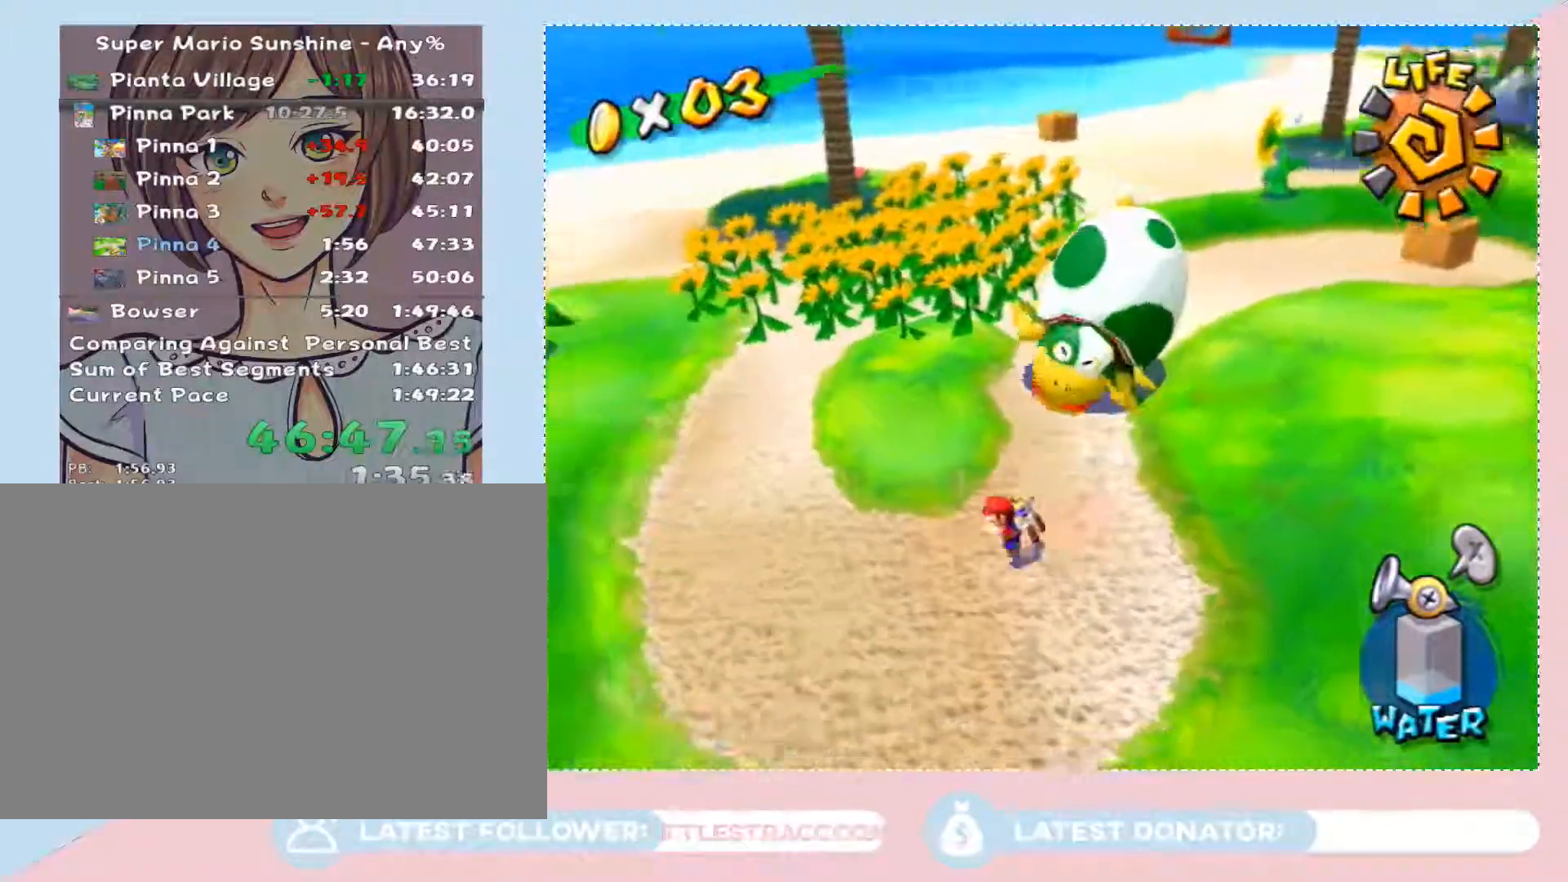
{"buttons": [], "left_stick": "down-left", "right_stick": "center", "events": [[33, "left_stick", "center"], [133, "left_stick", "down-left"]]}
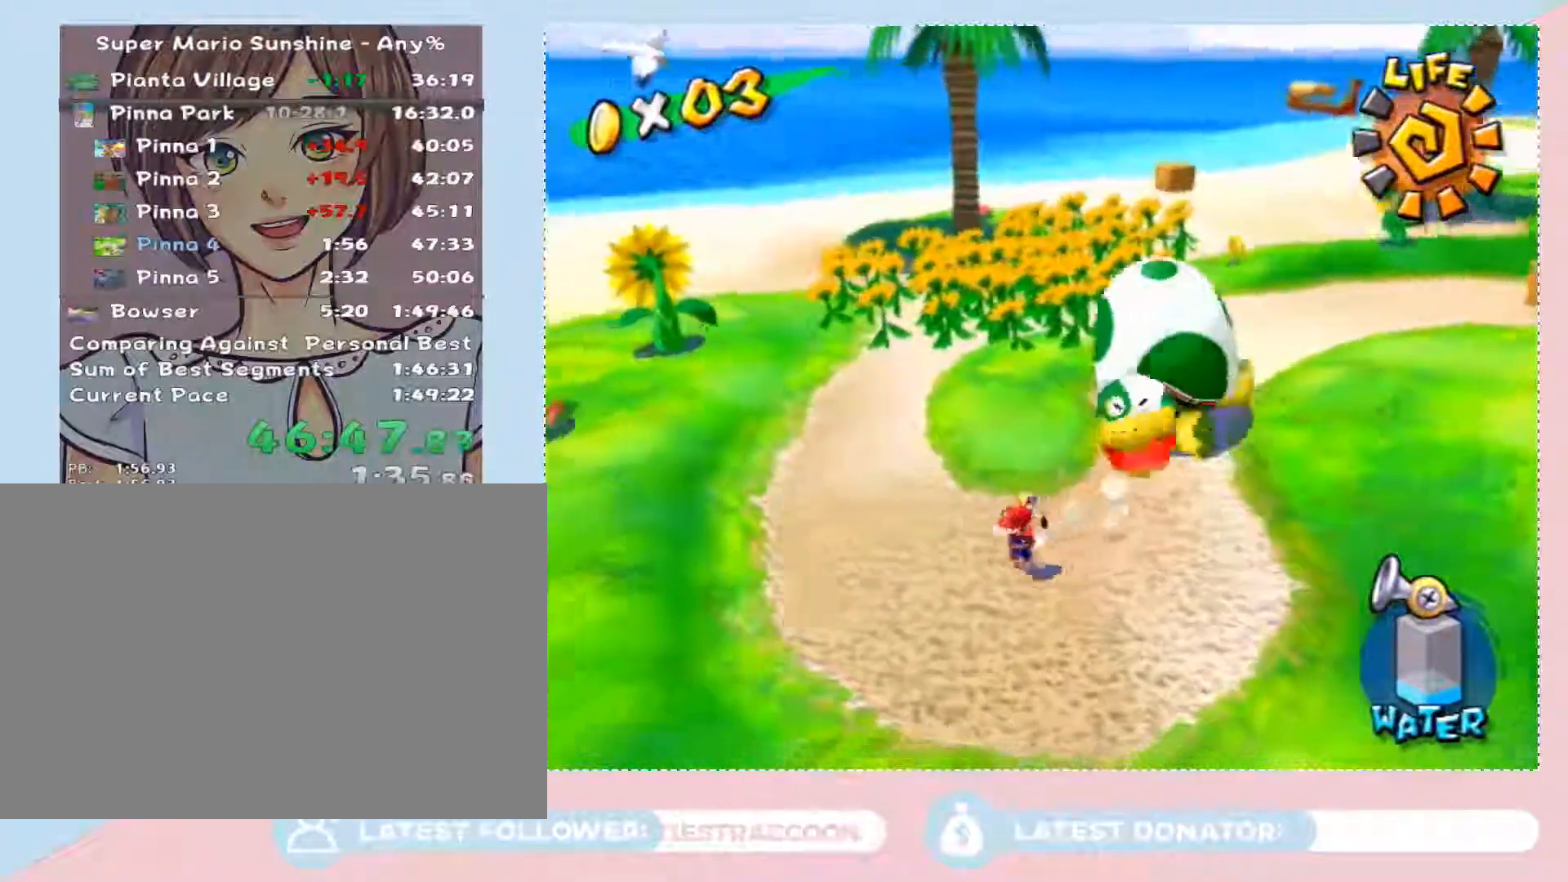
{"buttons": [], "left_stick": "center", "right_stick": "down-right", "events": [[33, "left_stick", "center"], [267, "left_stick", "up-right"], [417, "right_stick", "down-right"], [450, "left_stick", "center"]]}
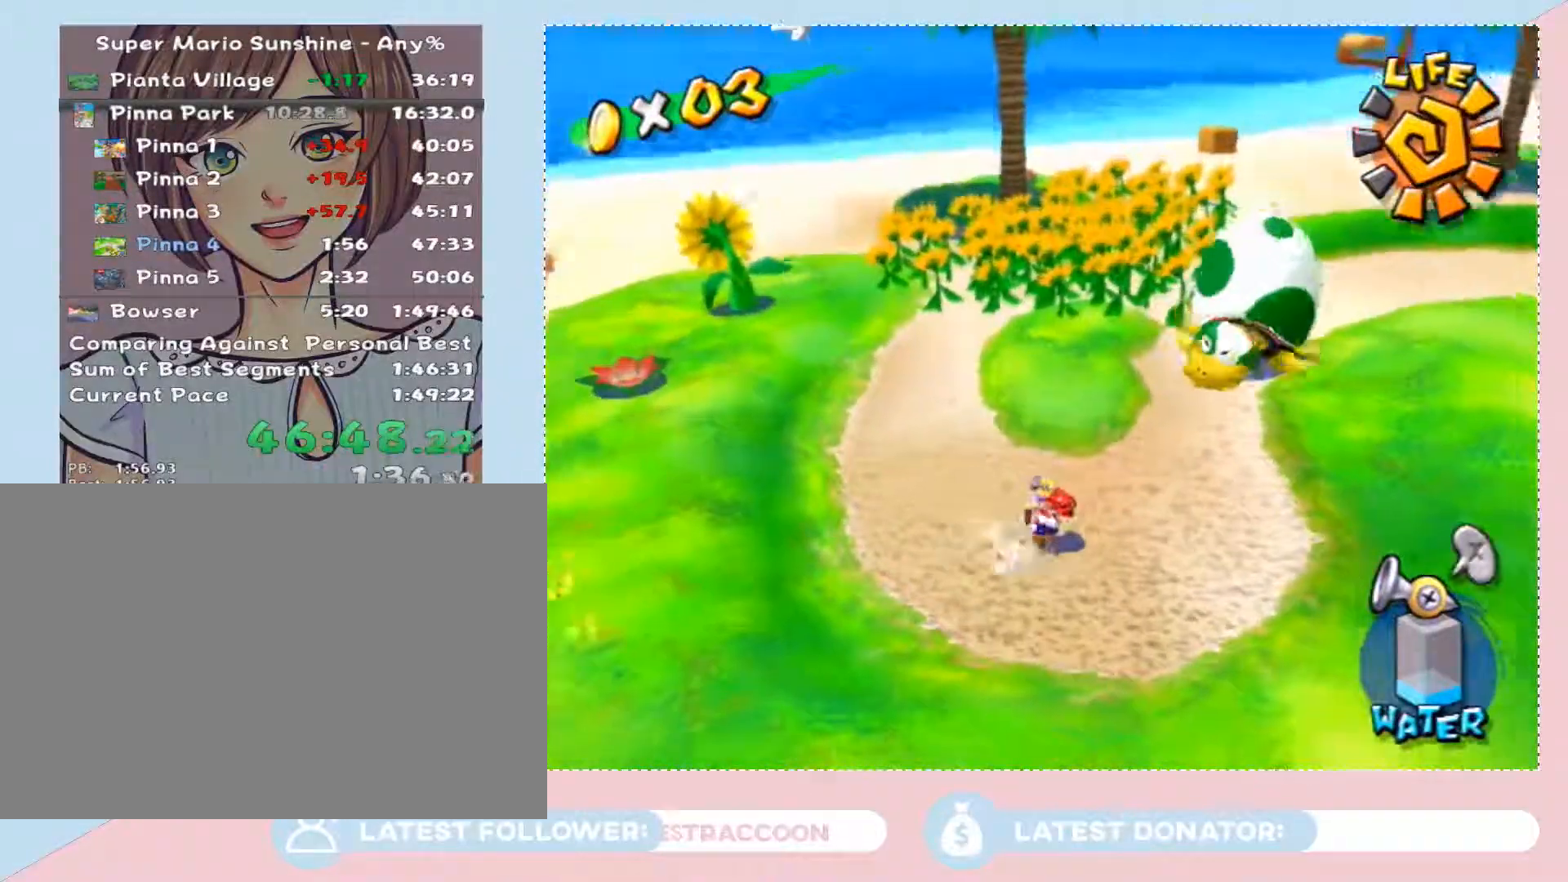
{"buttons": [], "left_stick": "center", "right_stick": "center", "events": [[100, "left_stick", "up-right"], [317, "right_stick", "center"], [350, "left_stick", "center"]]}
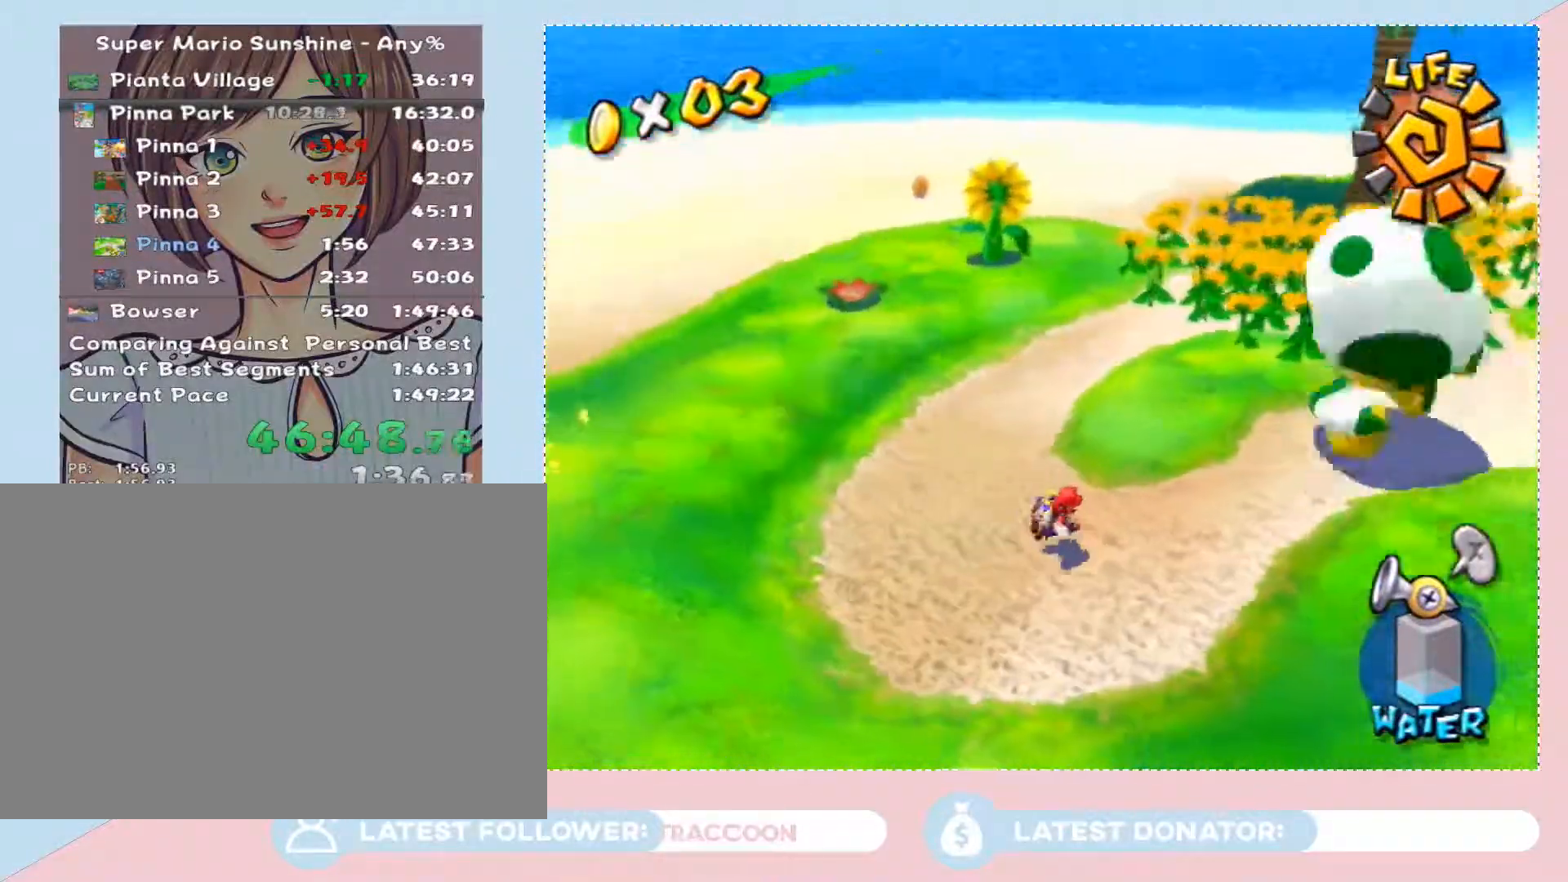
{"buttons": [], "left_stick": "right", "right_stick": "right", "events": [[17, "X", "down"], [100, "left_stick", "right"], [133, "X", "up"], [317, "right_stick", "right"]]}
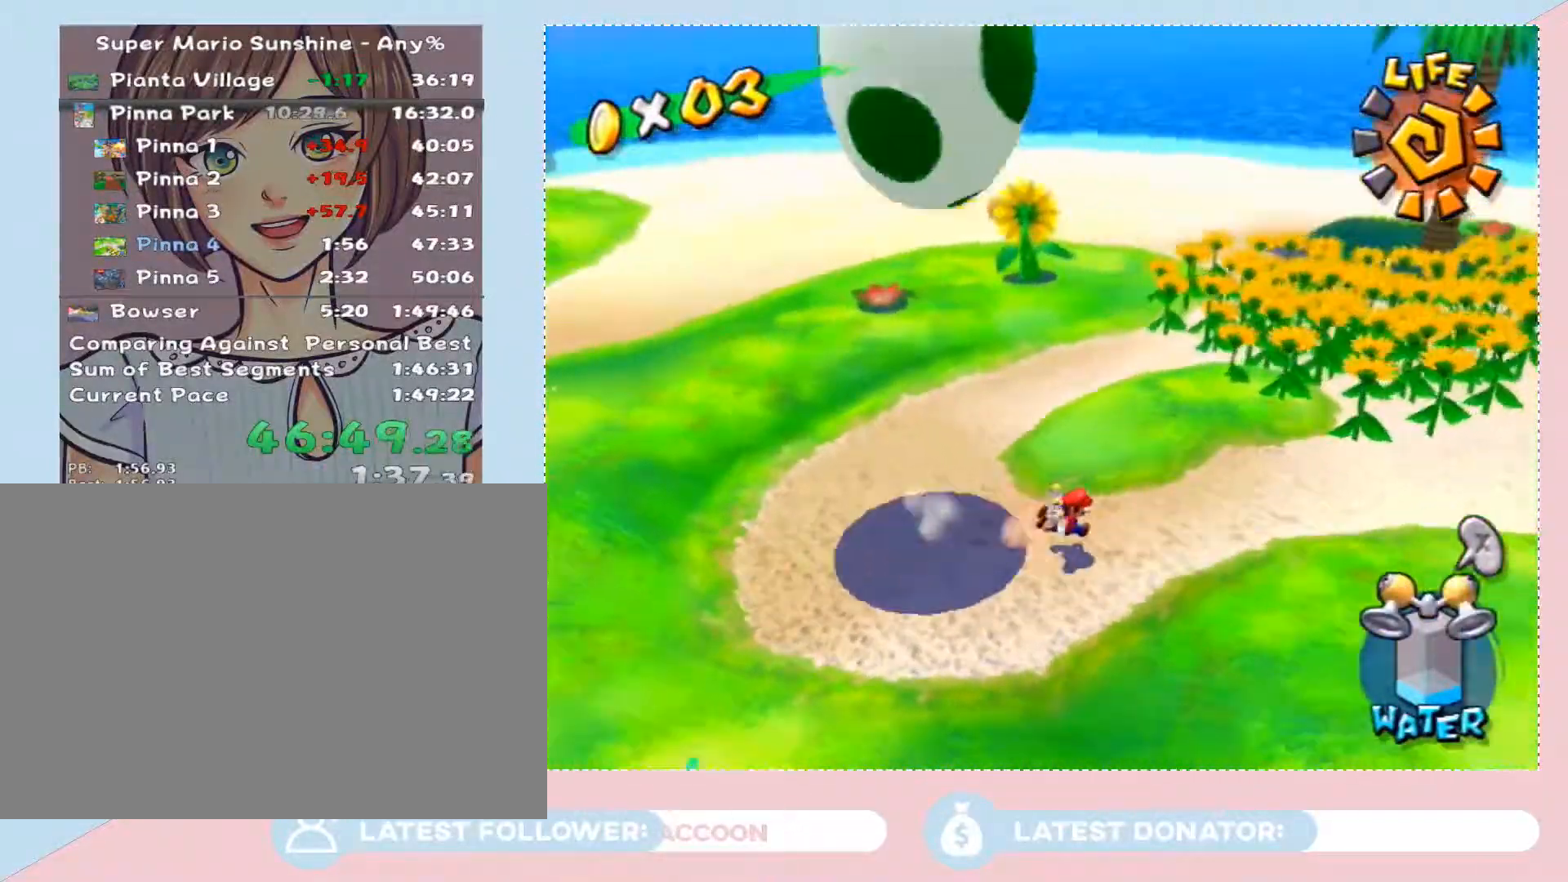
{"buttons": ["A"], "left_stick": "up-left", "right_stick": "center", "events": [[33, "right_stick", "center"], [67, "left_stick", "center"], [233, "left_stick", "right"], [350, "left_stick", "up-left"], [417, "A", "down"]]}
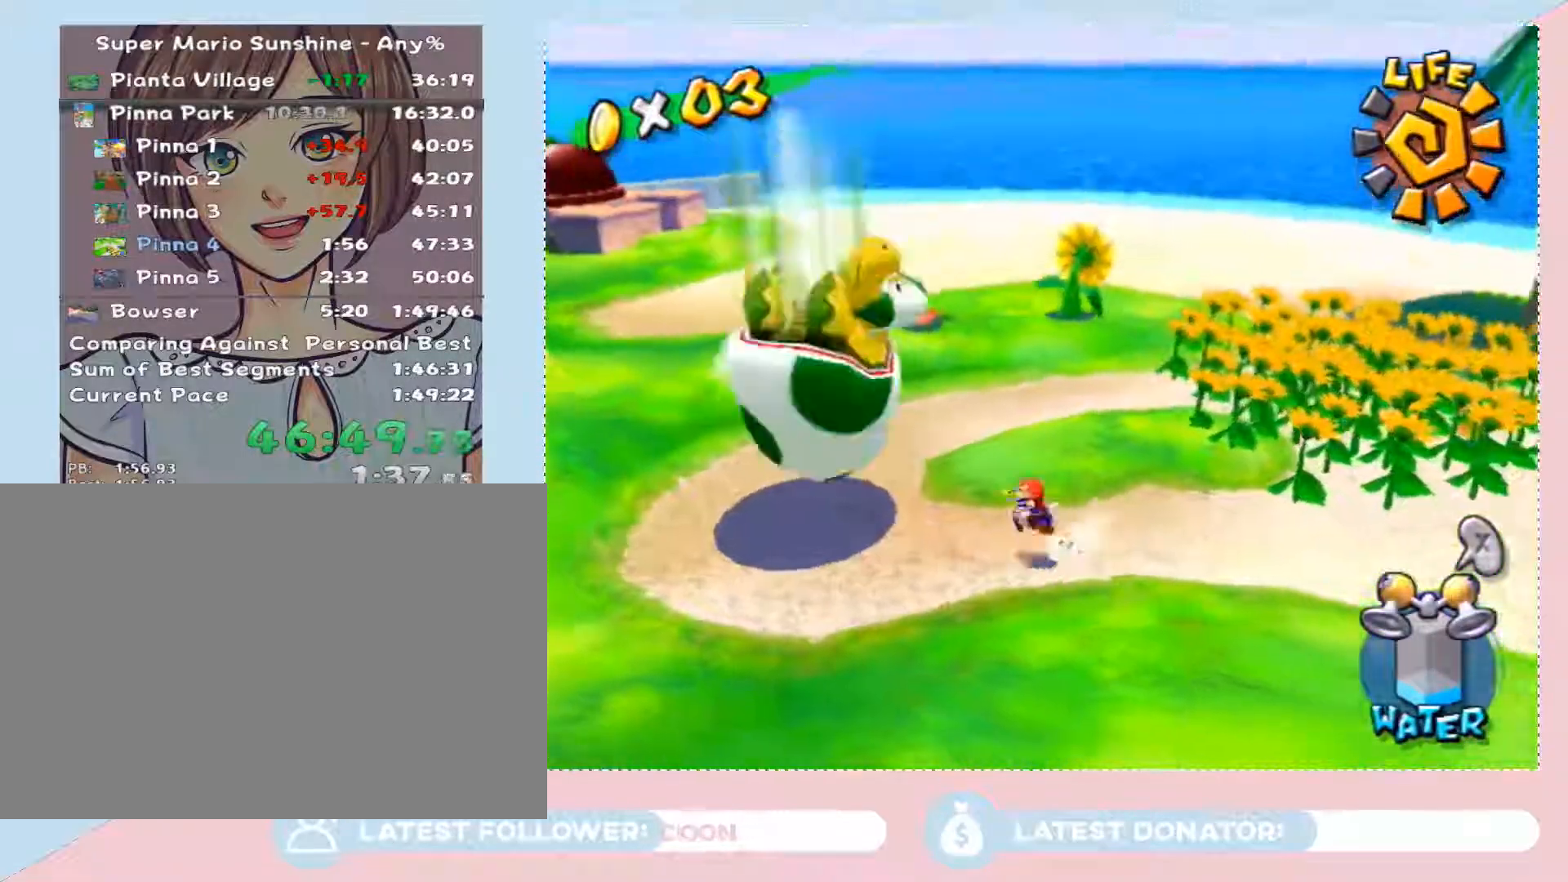
{"buttons": [], "left_stick": "left", "right_stick": "center", "events": [[33, "left_stick", "left"], [317, "A", "up"]]}
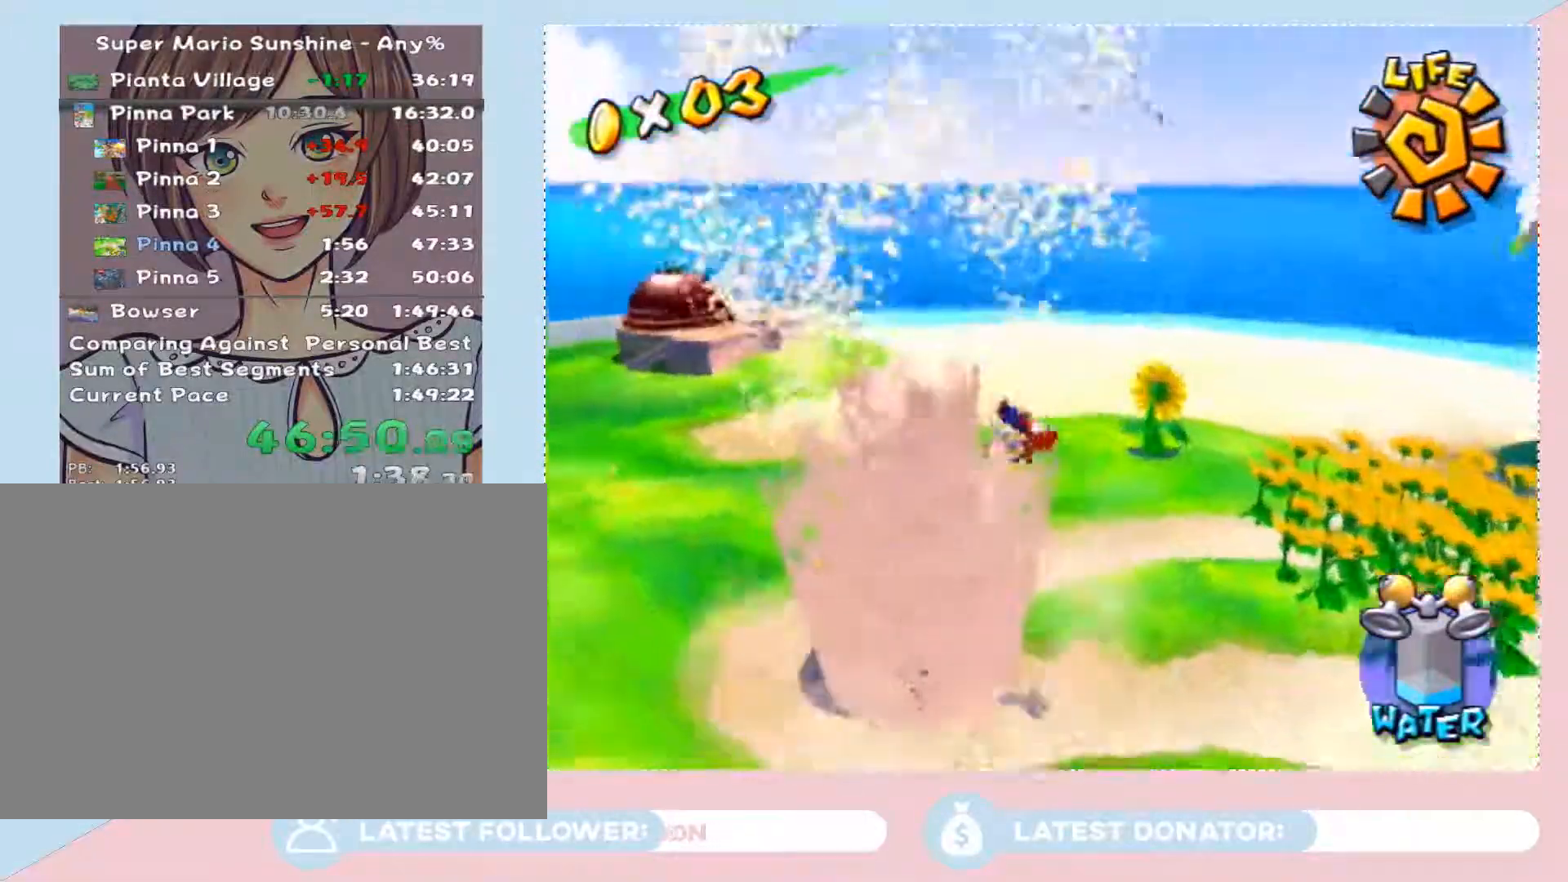
{"buttons": [], "left_stick": "up-left", "right_stick": "center", "events": [[17, "left_stick", "up-left"], [283, "L1", "down"], [450, "L1", "up"]]}
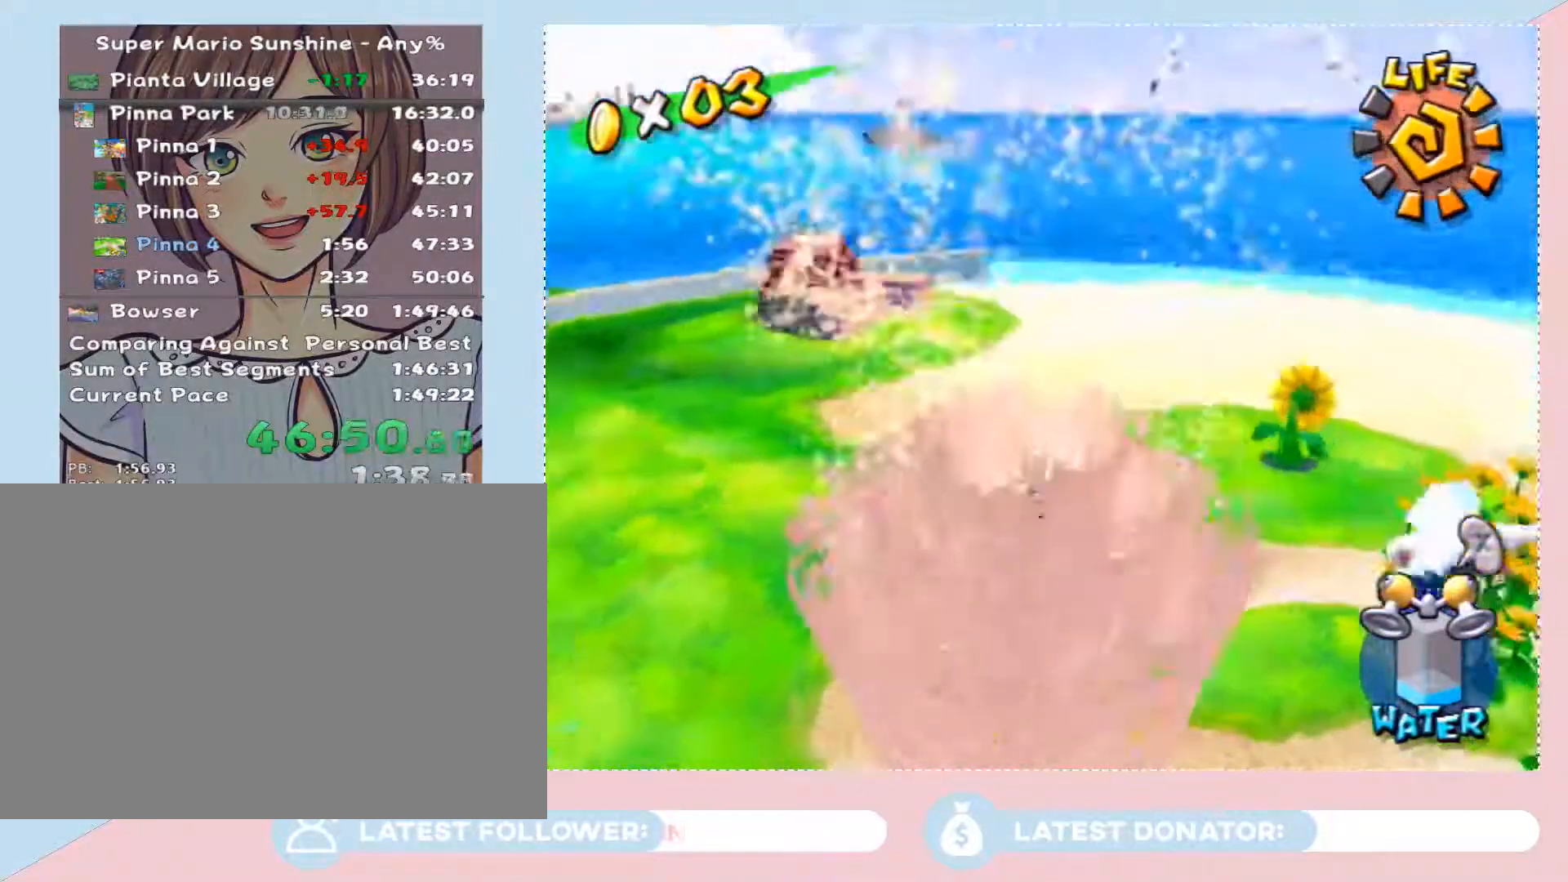
{"buttons": [], "left_stick": "up", "right_stick": "center", "events": [[233, "left_stick", "up"]]}
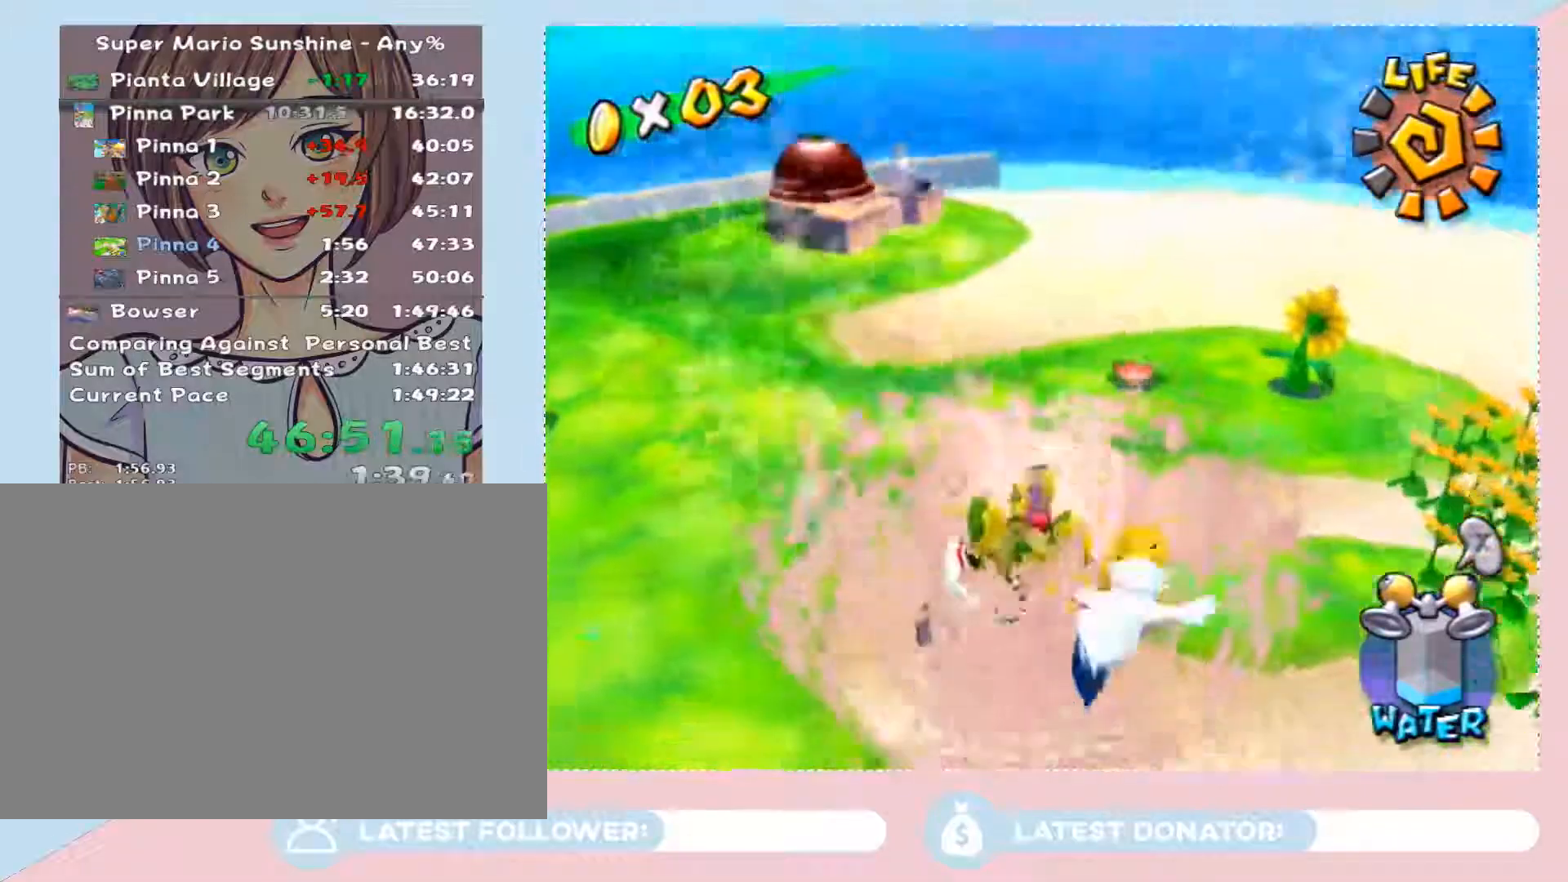
{"buttons": [], "left_stick": "up-right", "right_stick": "left", "events": [[67, "left_stick", "center"], [100, "right_stick", "left"], [317, "left_stick", "up-right"]]}
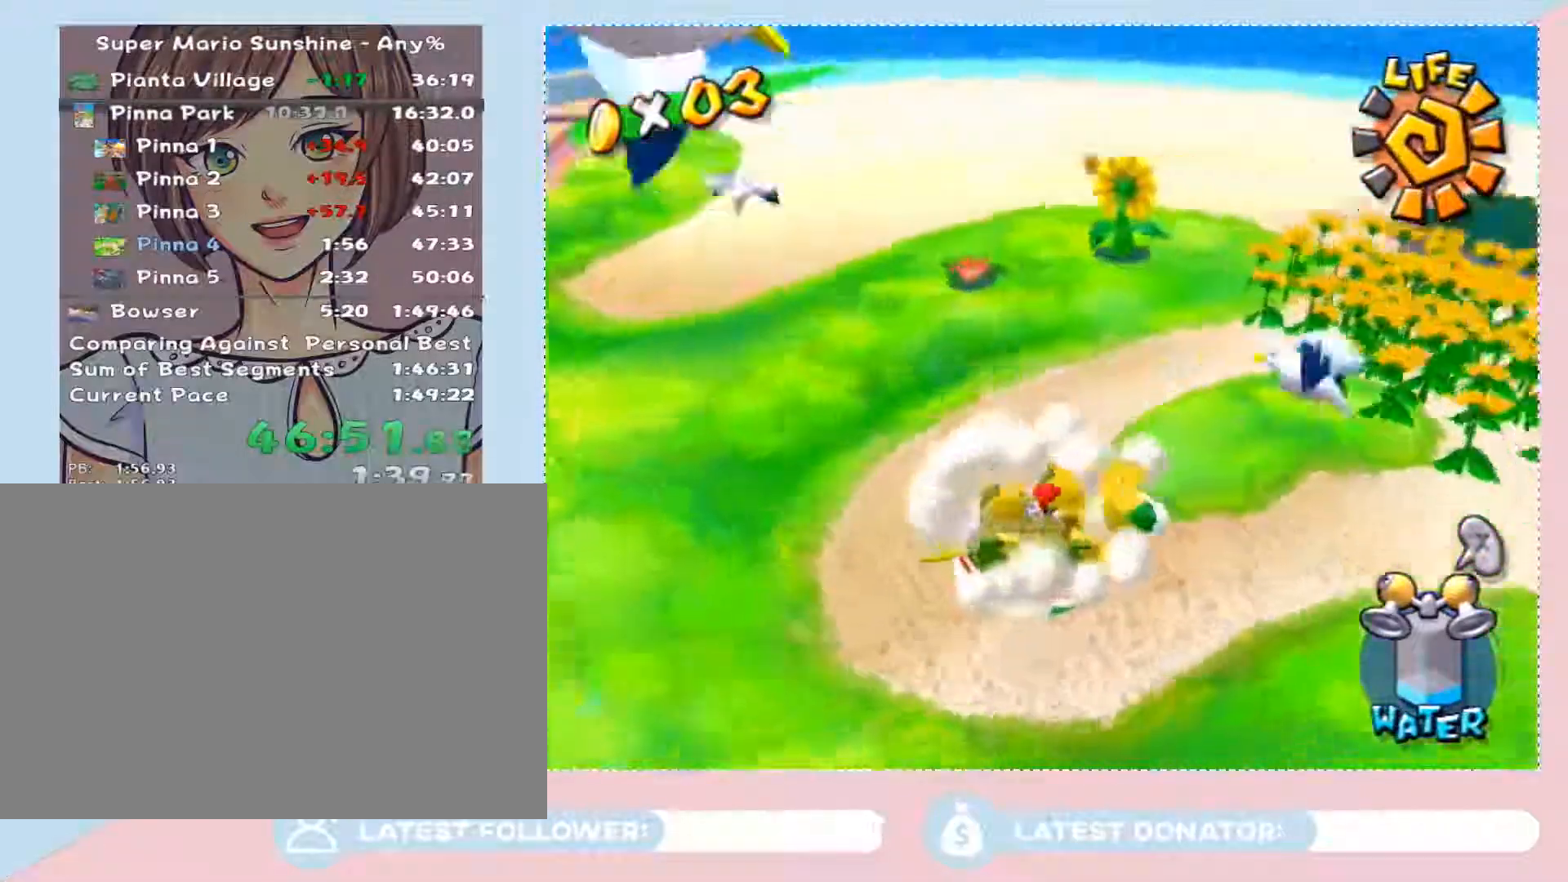
{"buttons": [], "left_stick": "up", "right_stick": "up-left", "events": [[100, "left_stick", "up"], [217, "right_stick", "up-left"]]}
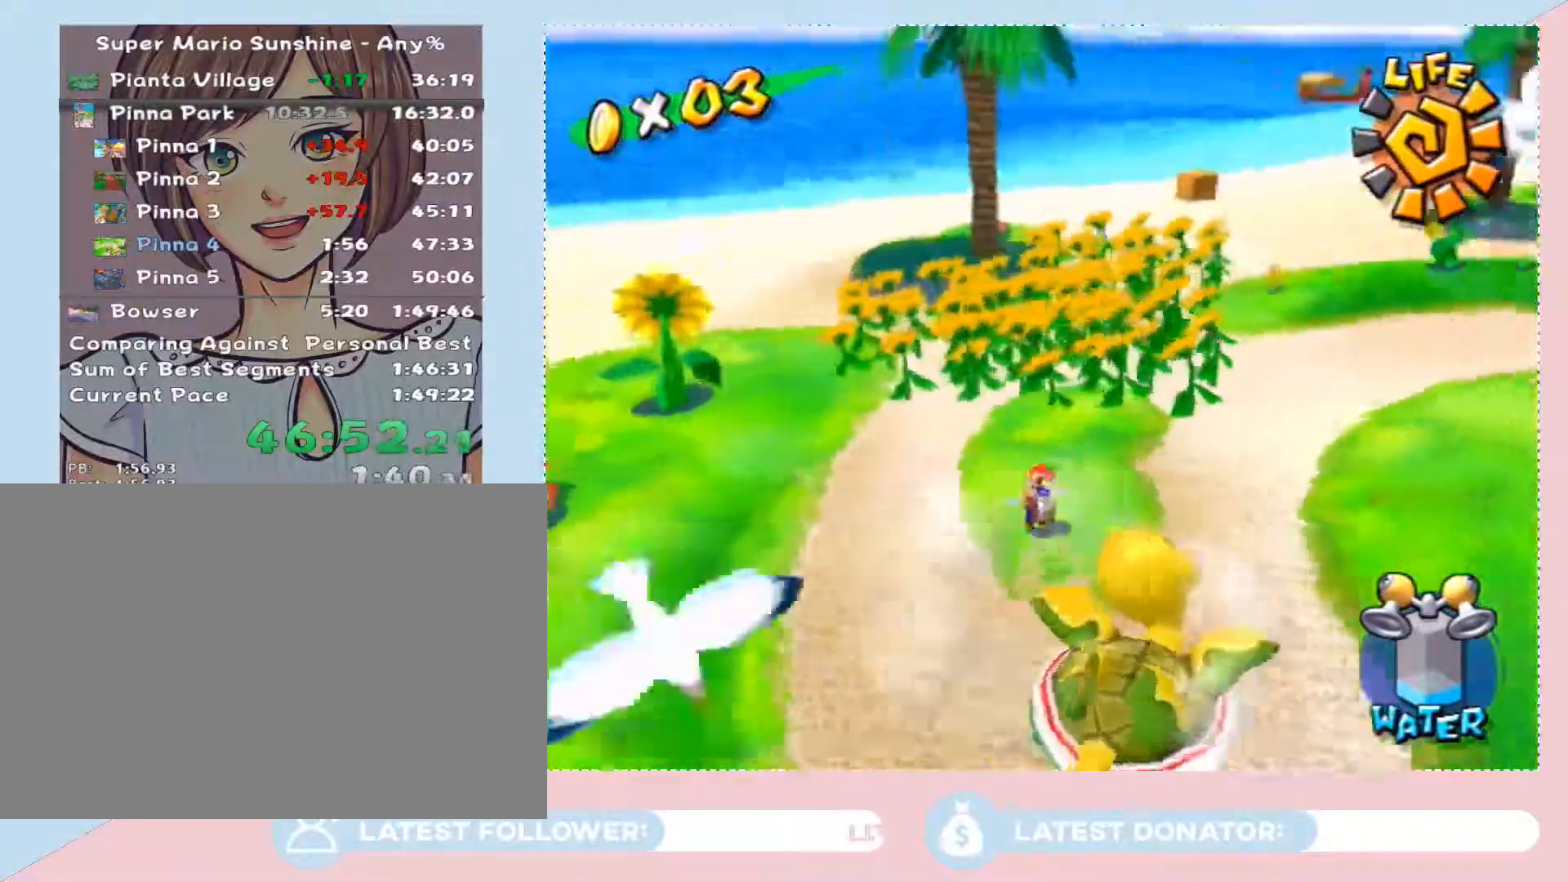
{"buttons": [], "left_stick": "center", "right_stick": "up-left", "events": [[17, "left_stick", "center"], [17, "right_stick", "center"], [300, "right_stick", "up-left"]]}
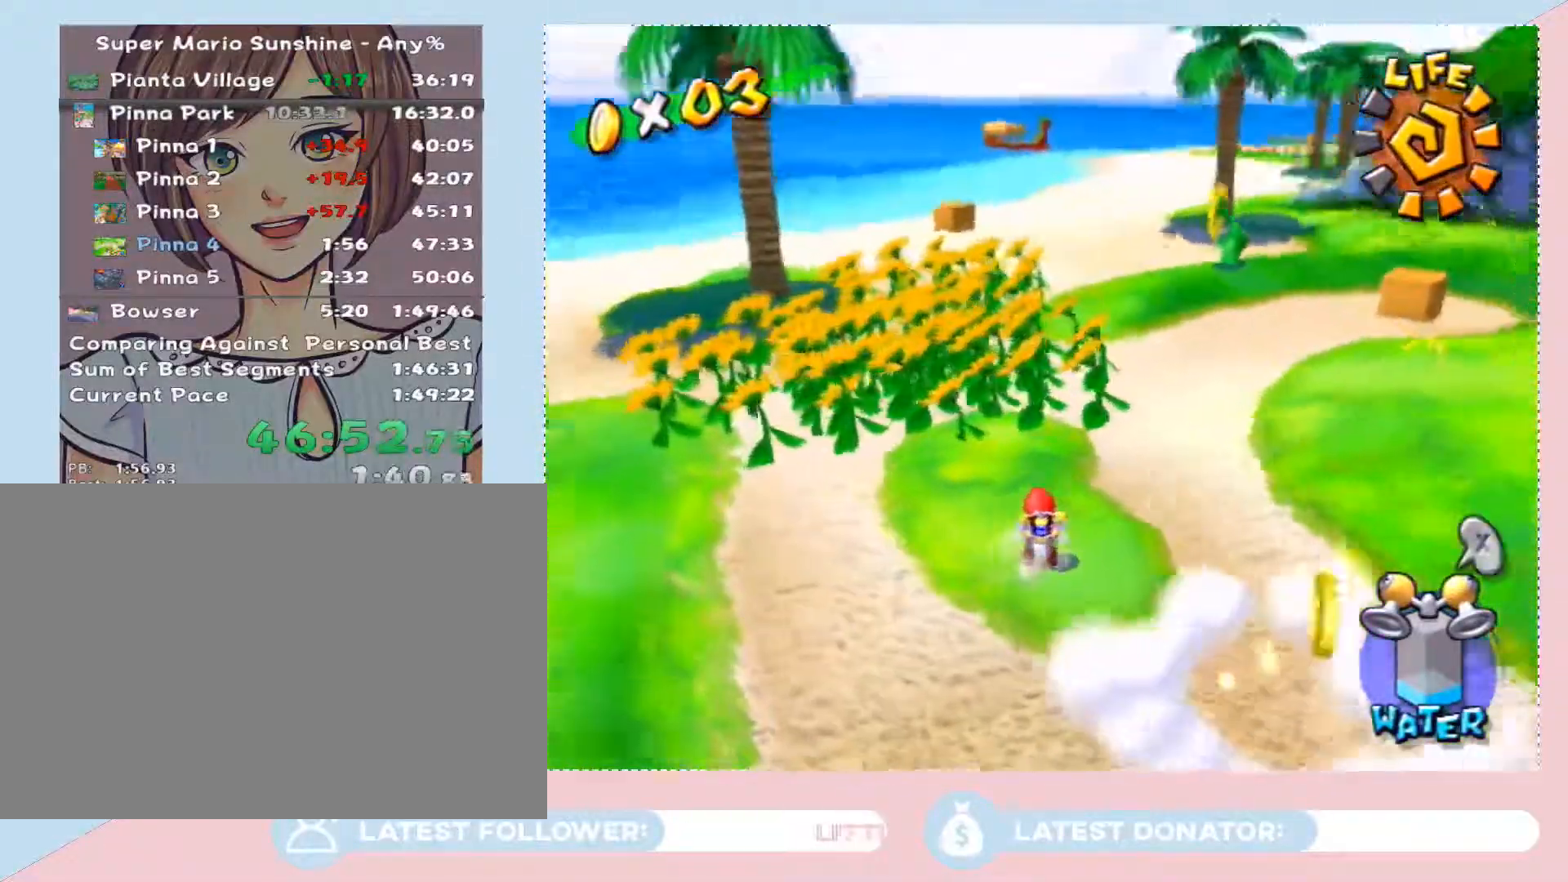
{"buttons": [], "left_stick": "center", "right_stick": "center", "events": [[67, "right_stick", "center"]]}
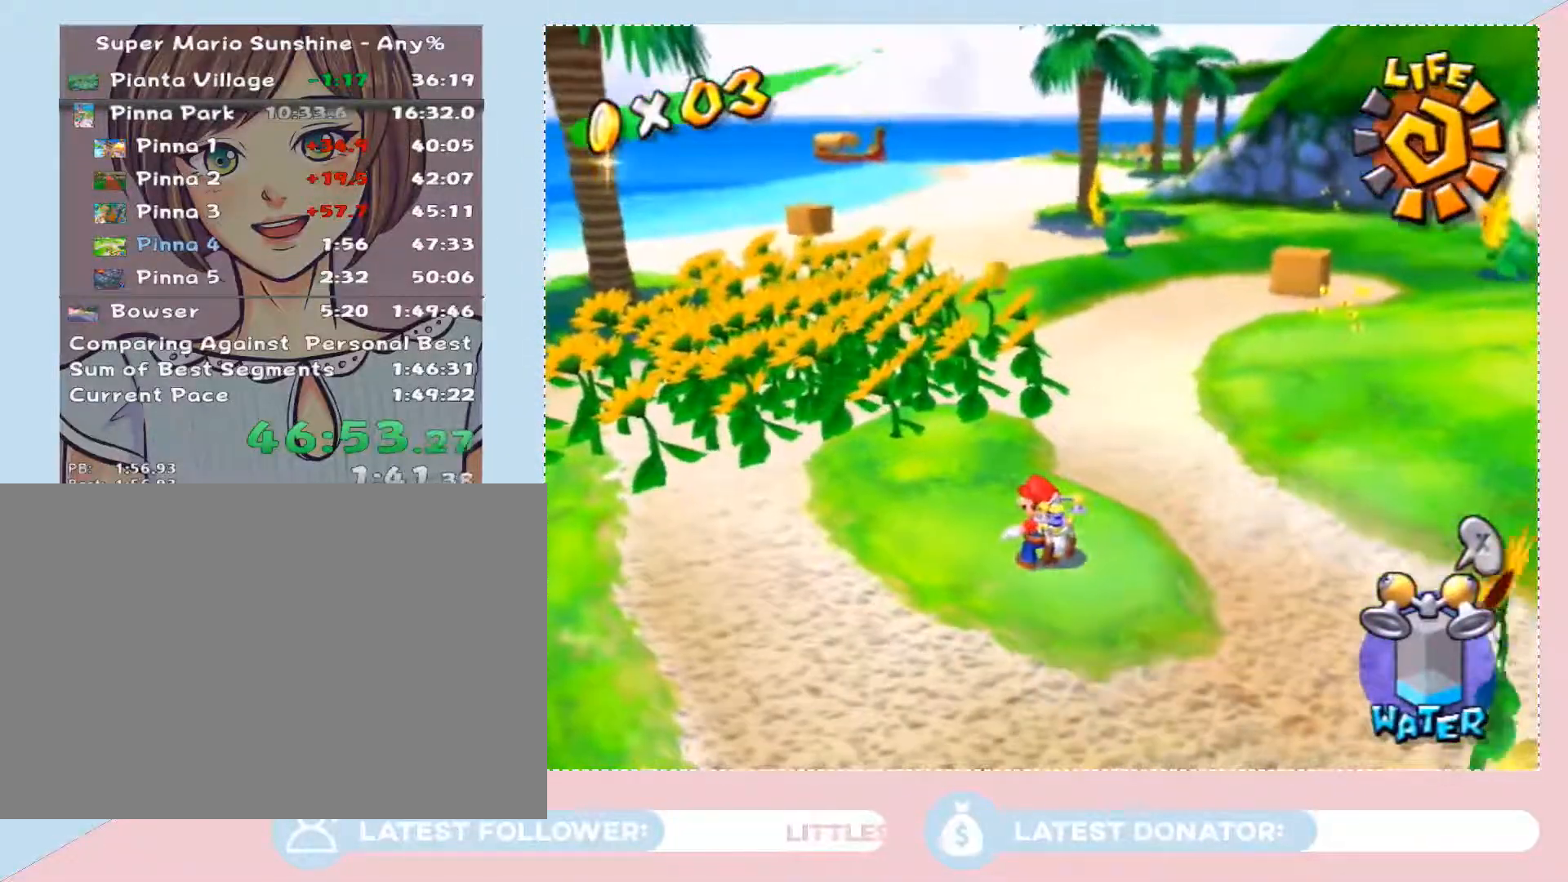
{"buttons": [], "left_stick": "center", "right_stick": "center", "events": []}
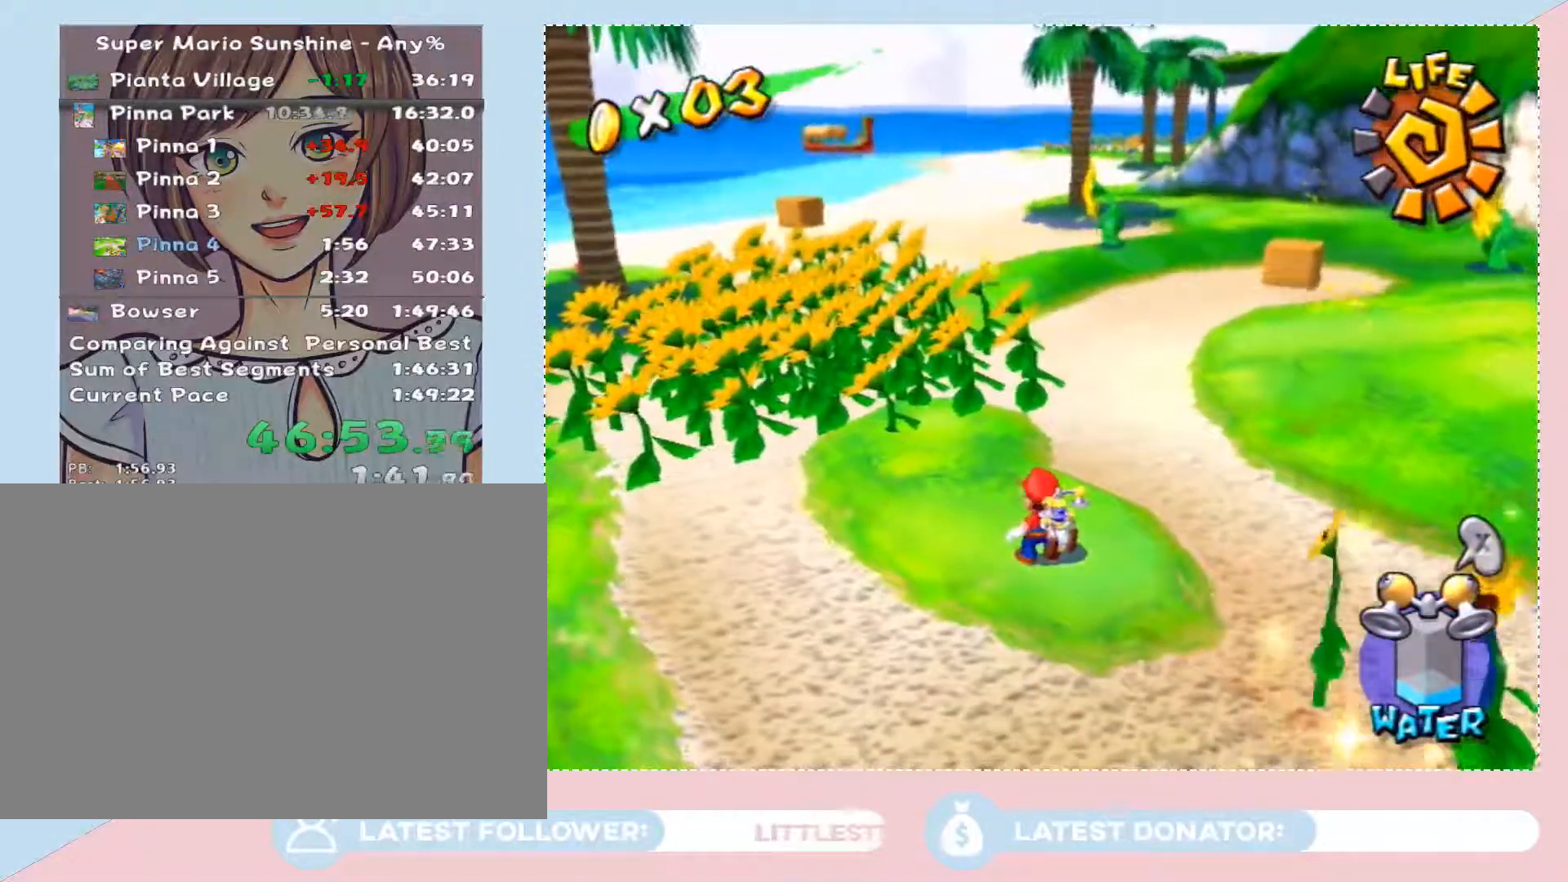
{"buttons": [], "left_stick": "center", "right_stick": "left", "events": [[33, "right_stick", "left"]]}
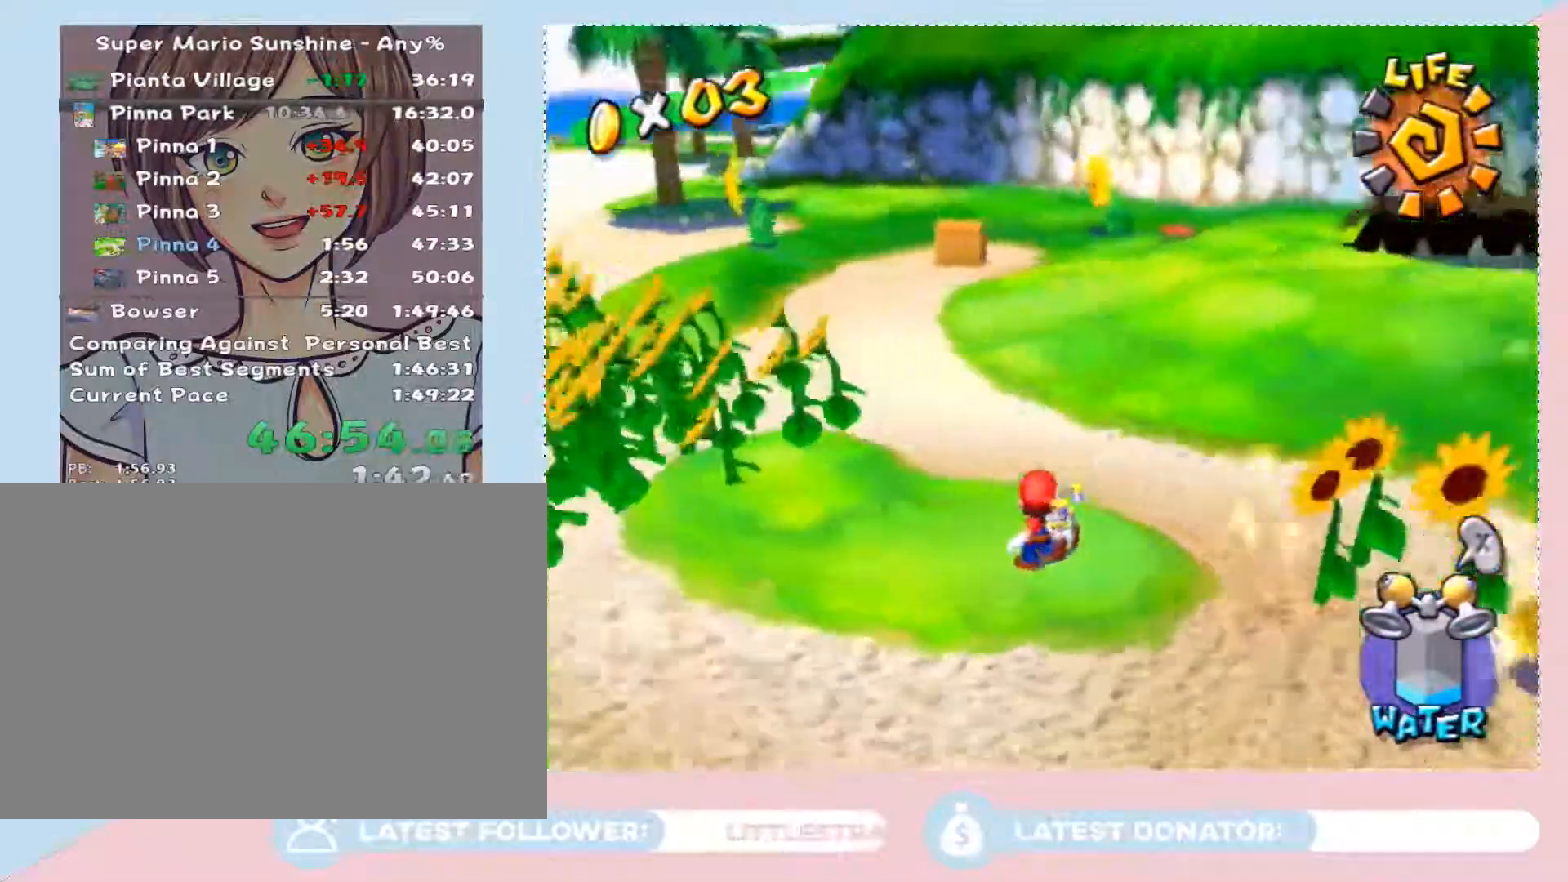
{"buttons": [], "left_stick": "center", "right_stick": "center", "events": [[267, "right_stick", "center"], [333, "left_stick", "up"], [483, "left_stick", "center"]]}